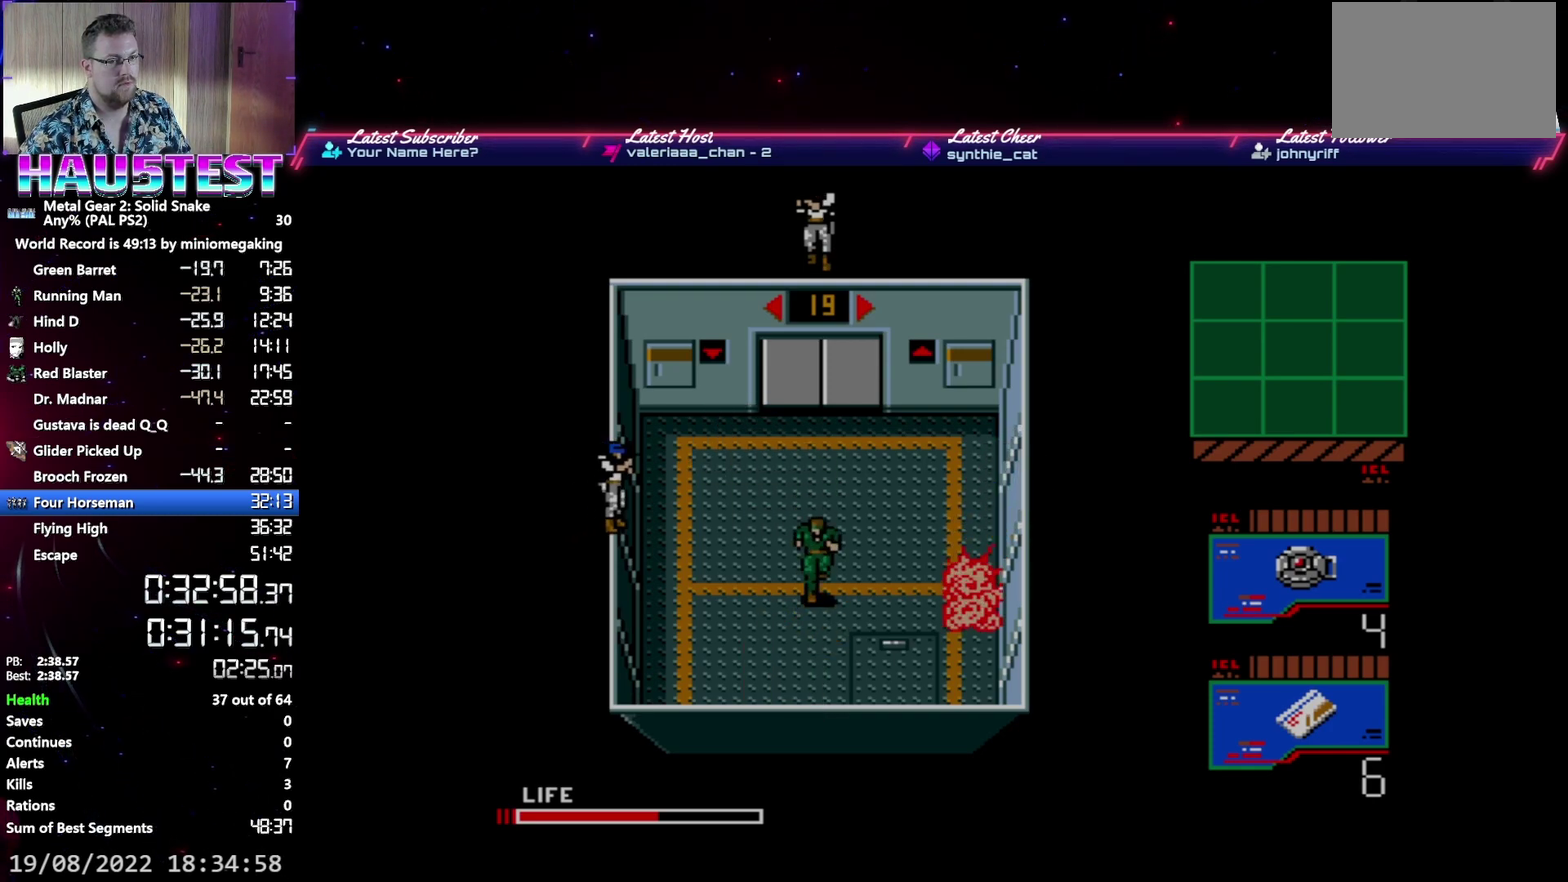
Gameplay with a controller (Xbox layout); each line is a JSON object with the inputs held at the frame after it. "events" lists button and stick changes between this image and that frame as [ms after this image, input, new state], when the widget could be followed in between. Not read: L3 R3 left_stick right_stick.
{"buttons": ["A"], "events": [[67, "DPAD_DOWN", "up"]]}
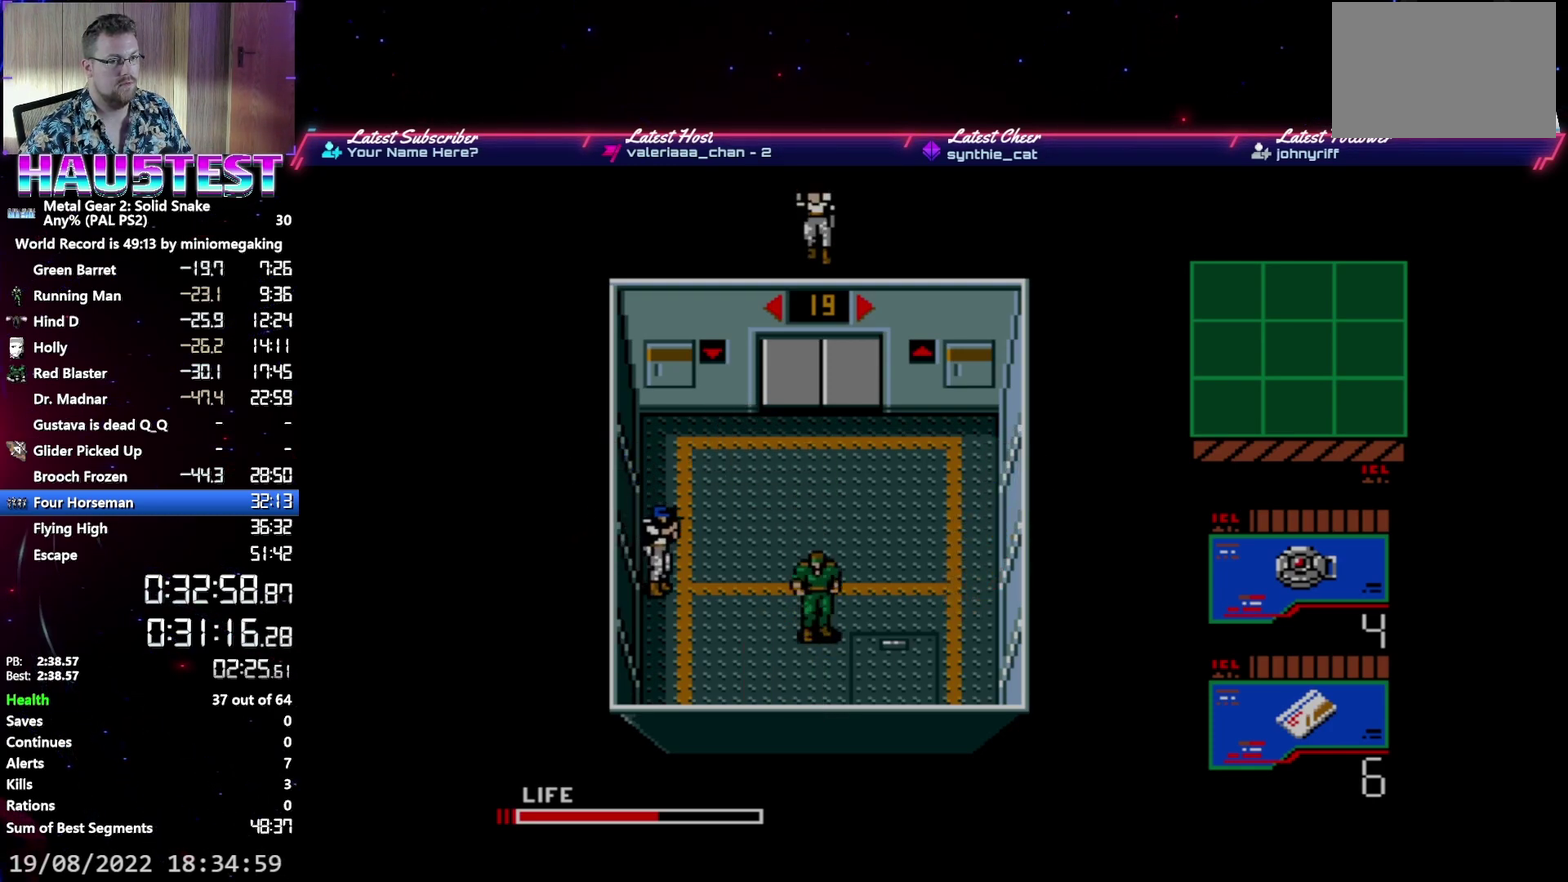
{"buttons": ["A"], "events": []}
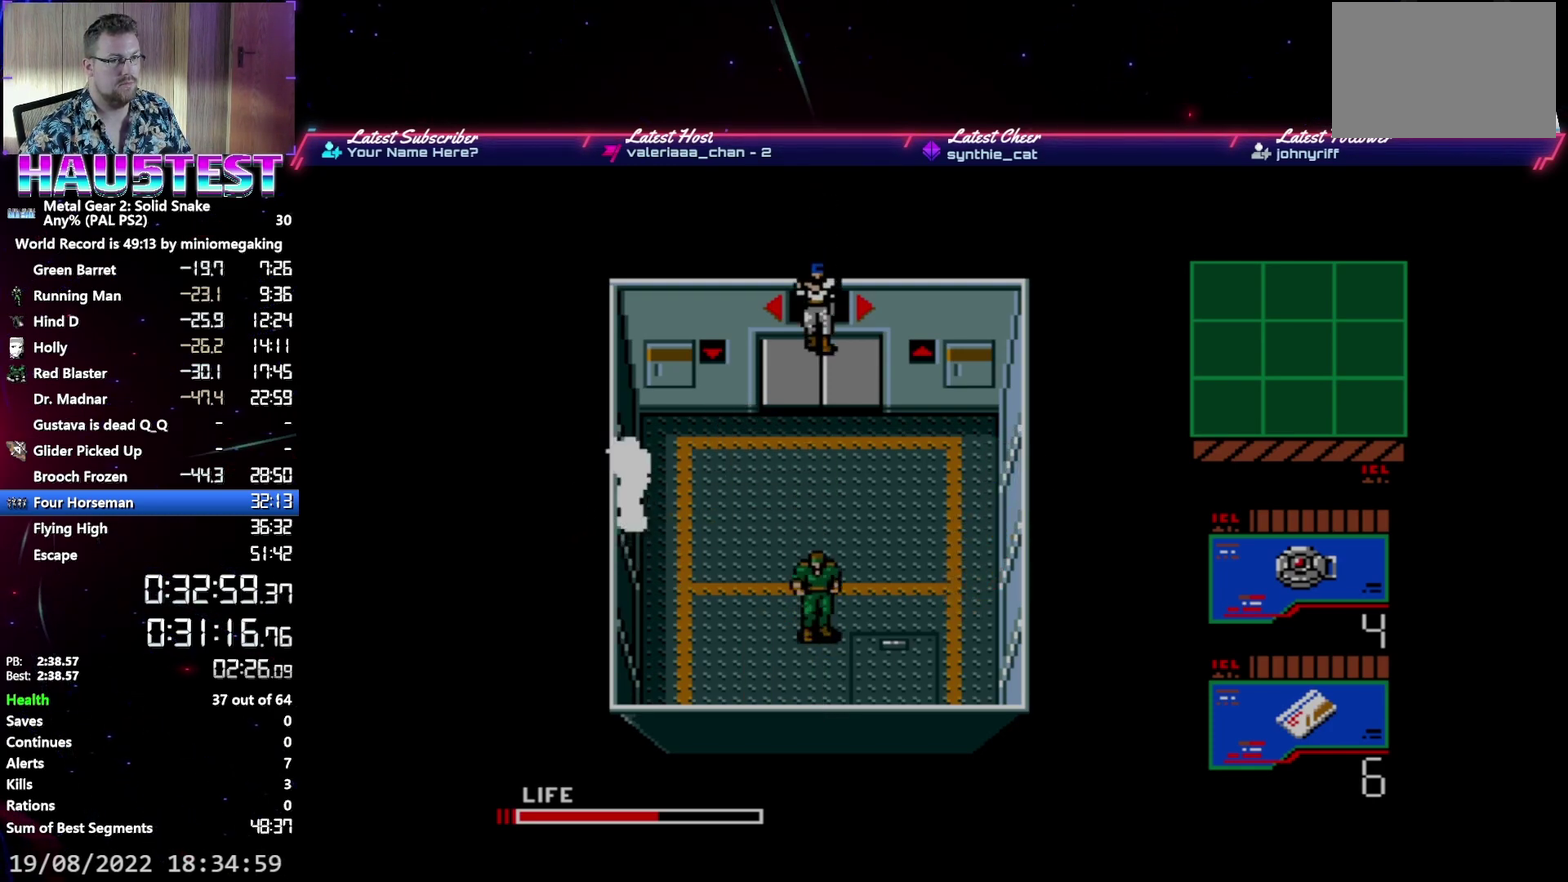
{"buttons": ["A"], "events": []}
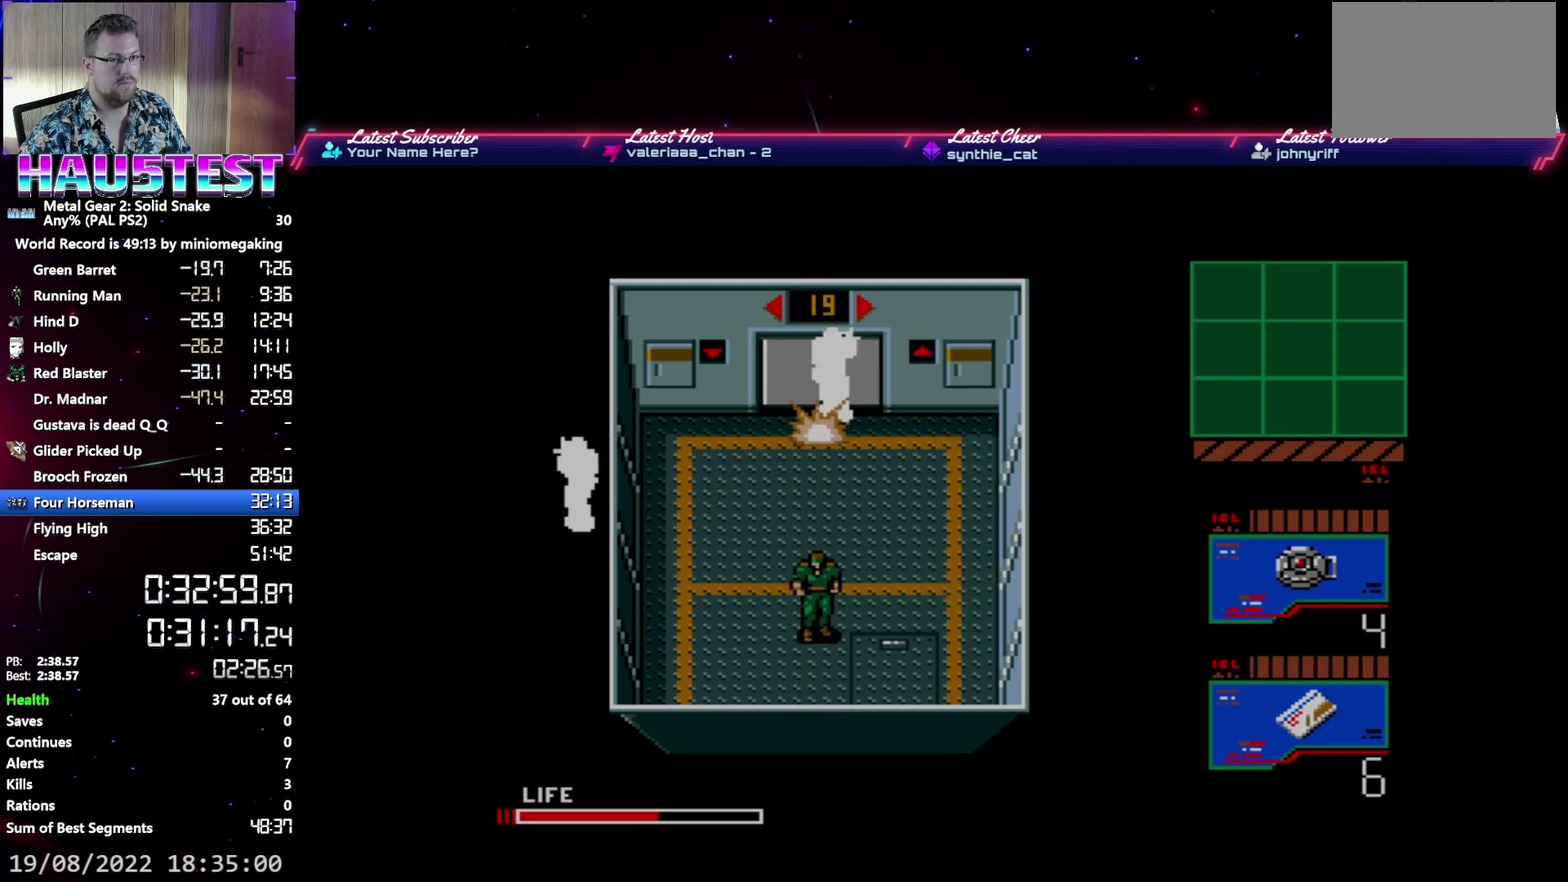
{"buttons": ["A"], "events": []}
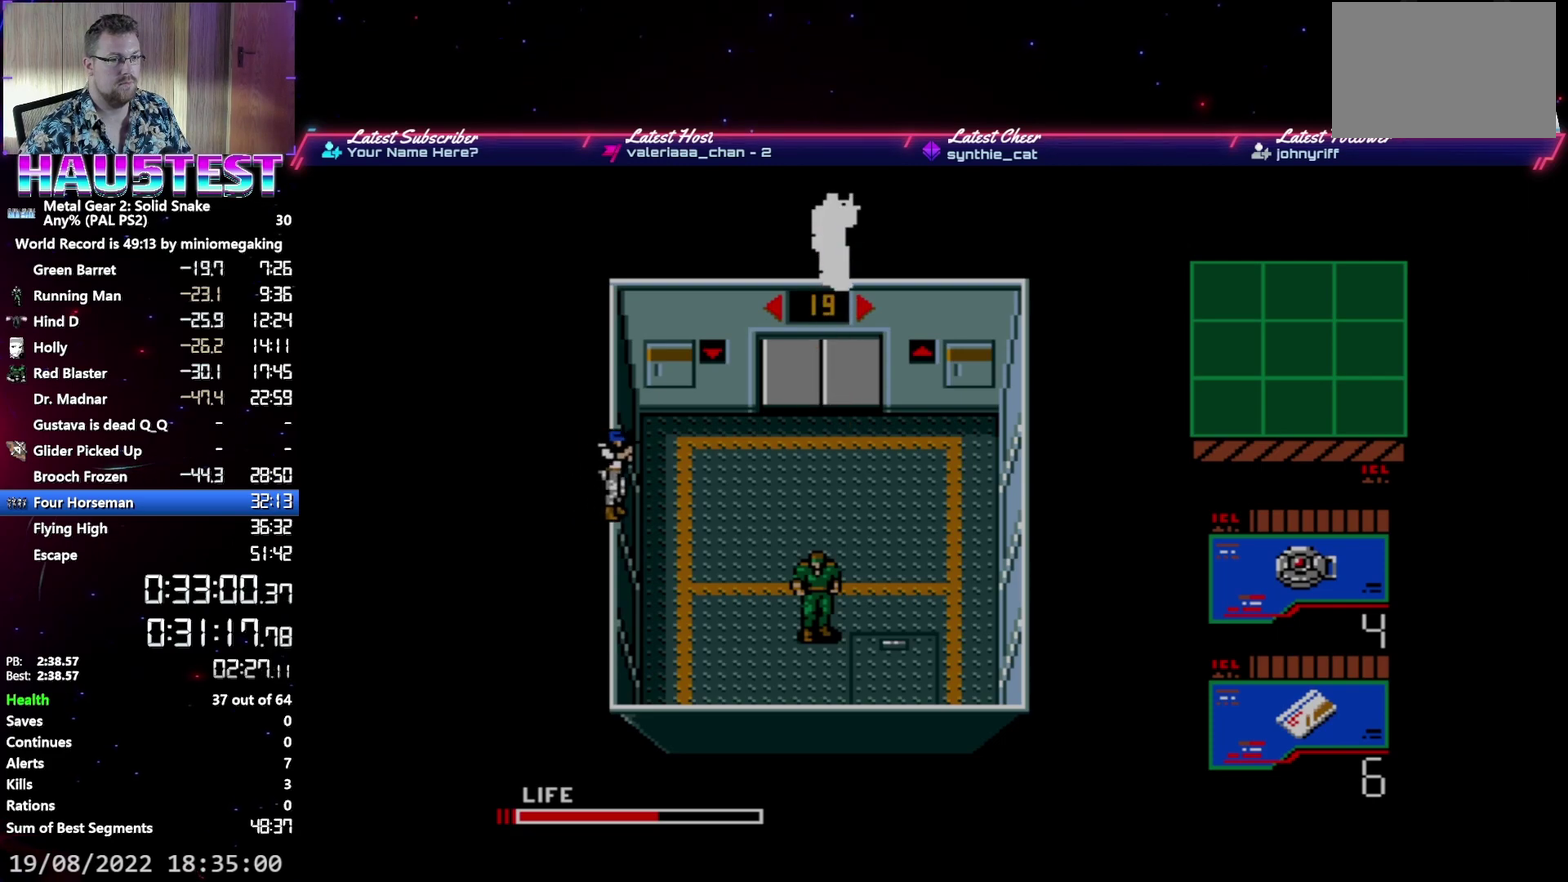
{"buttons": ["A"], "events": []}
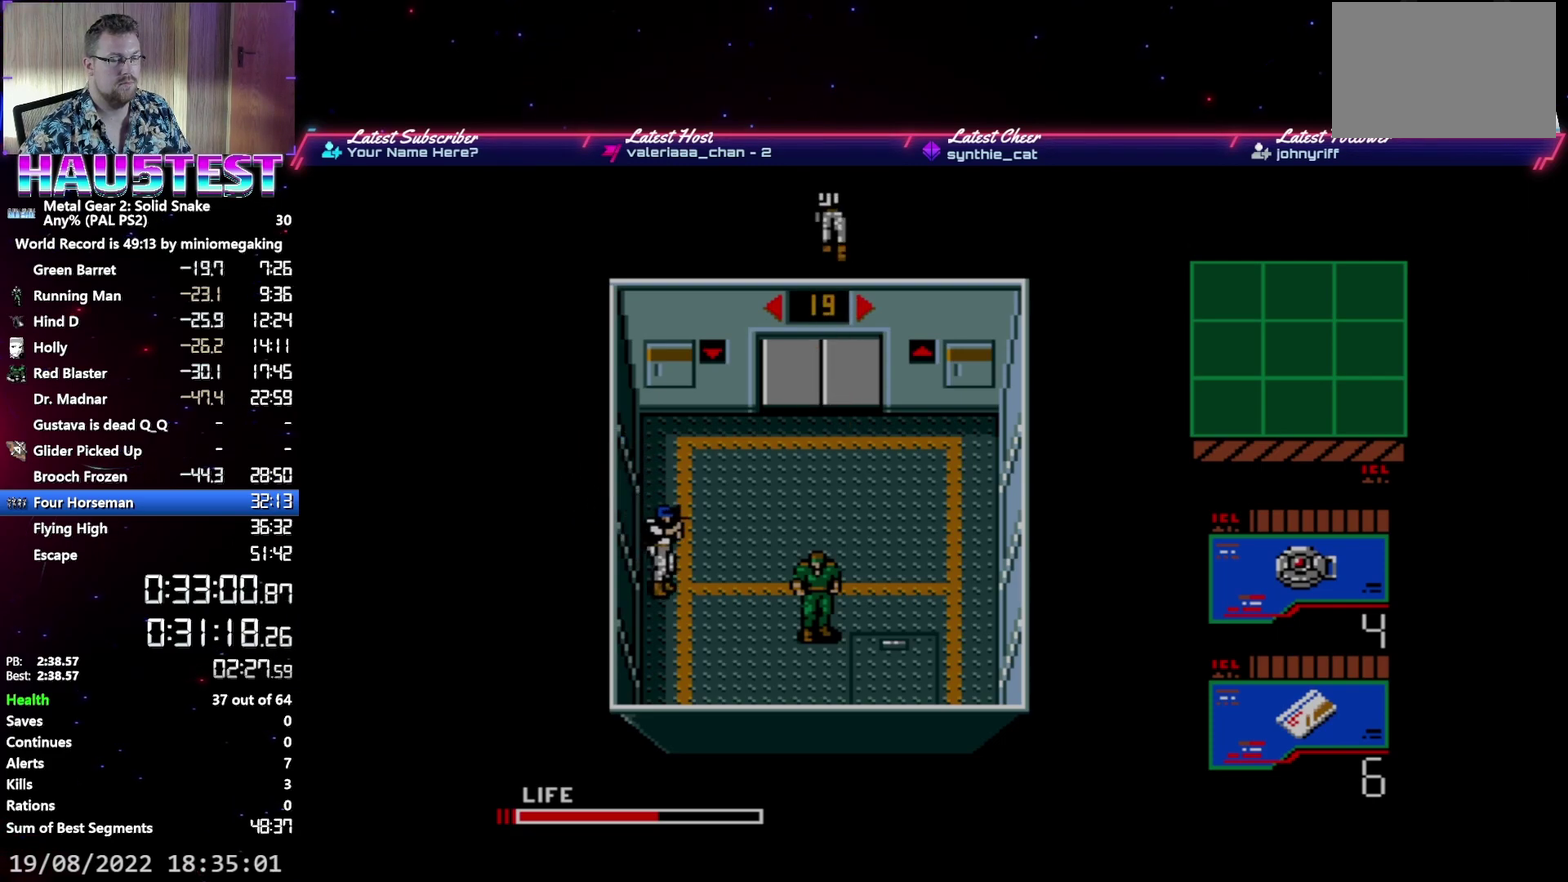
{"buttons": ["A"], "events": []}
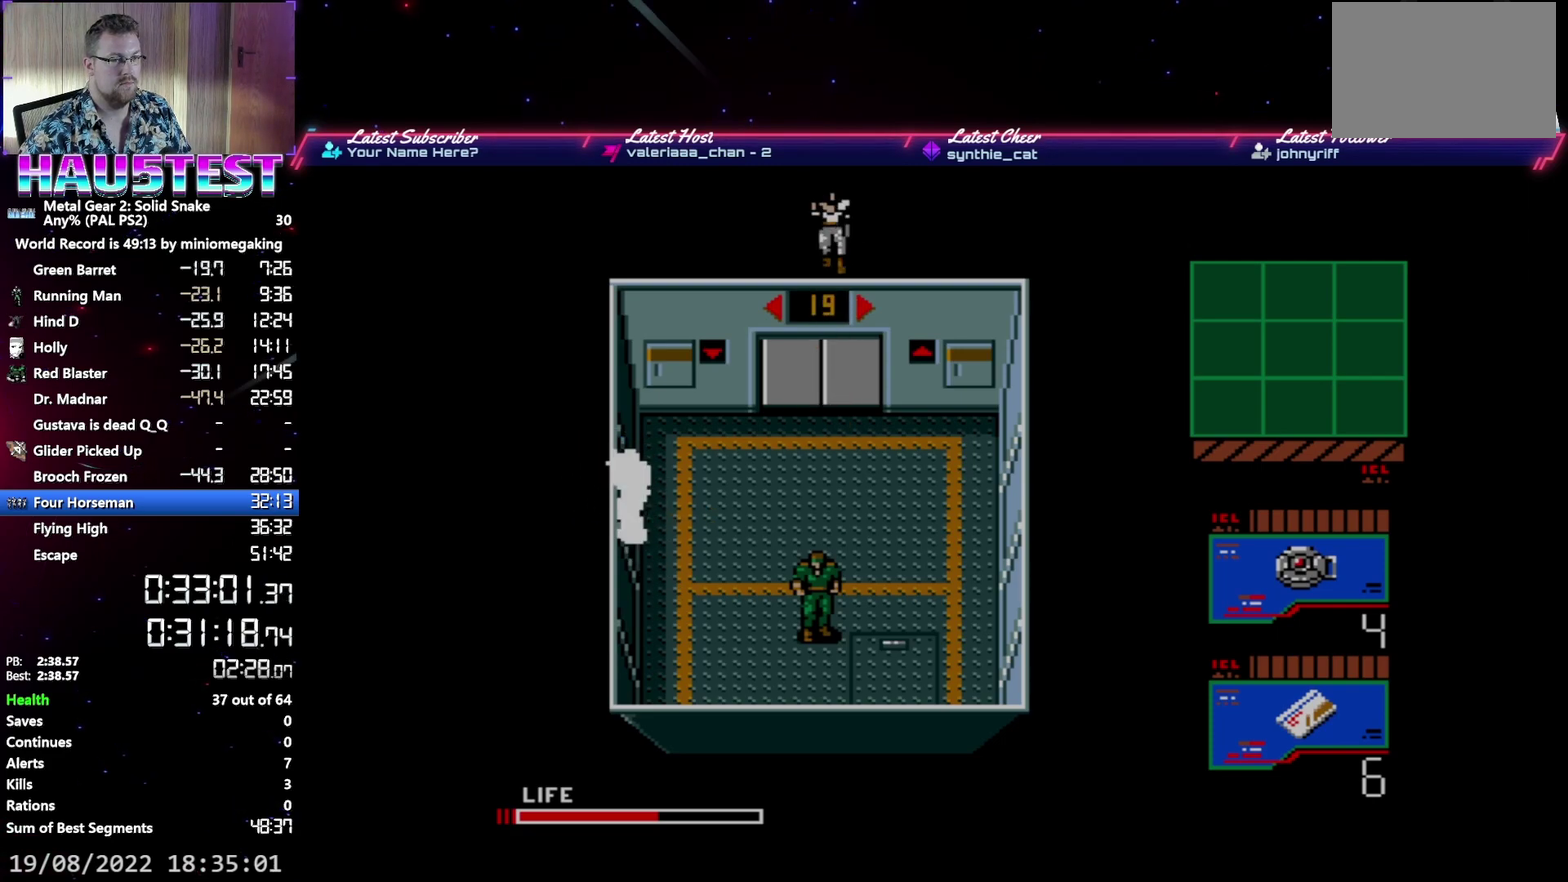
{"buttons": ["A"], "events": []}
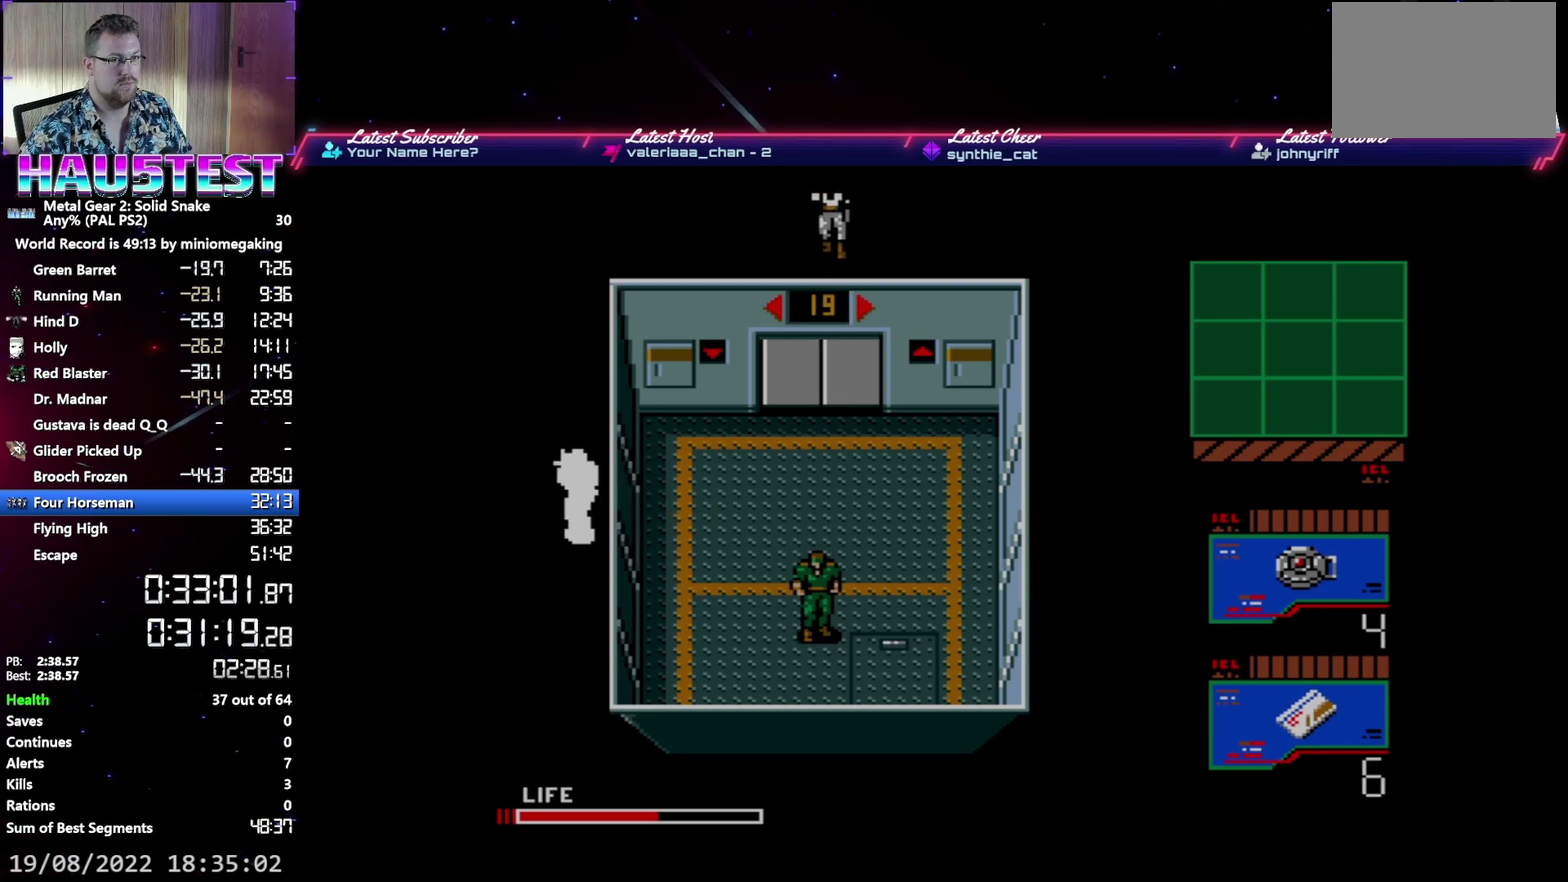
{"buttons": ["A"], "events": []}
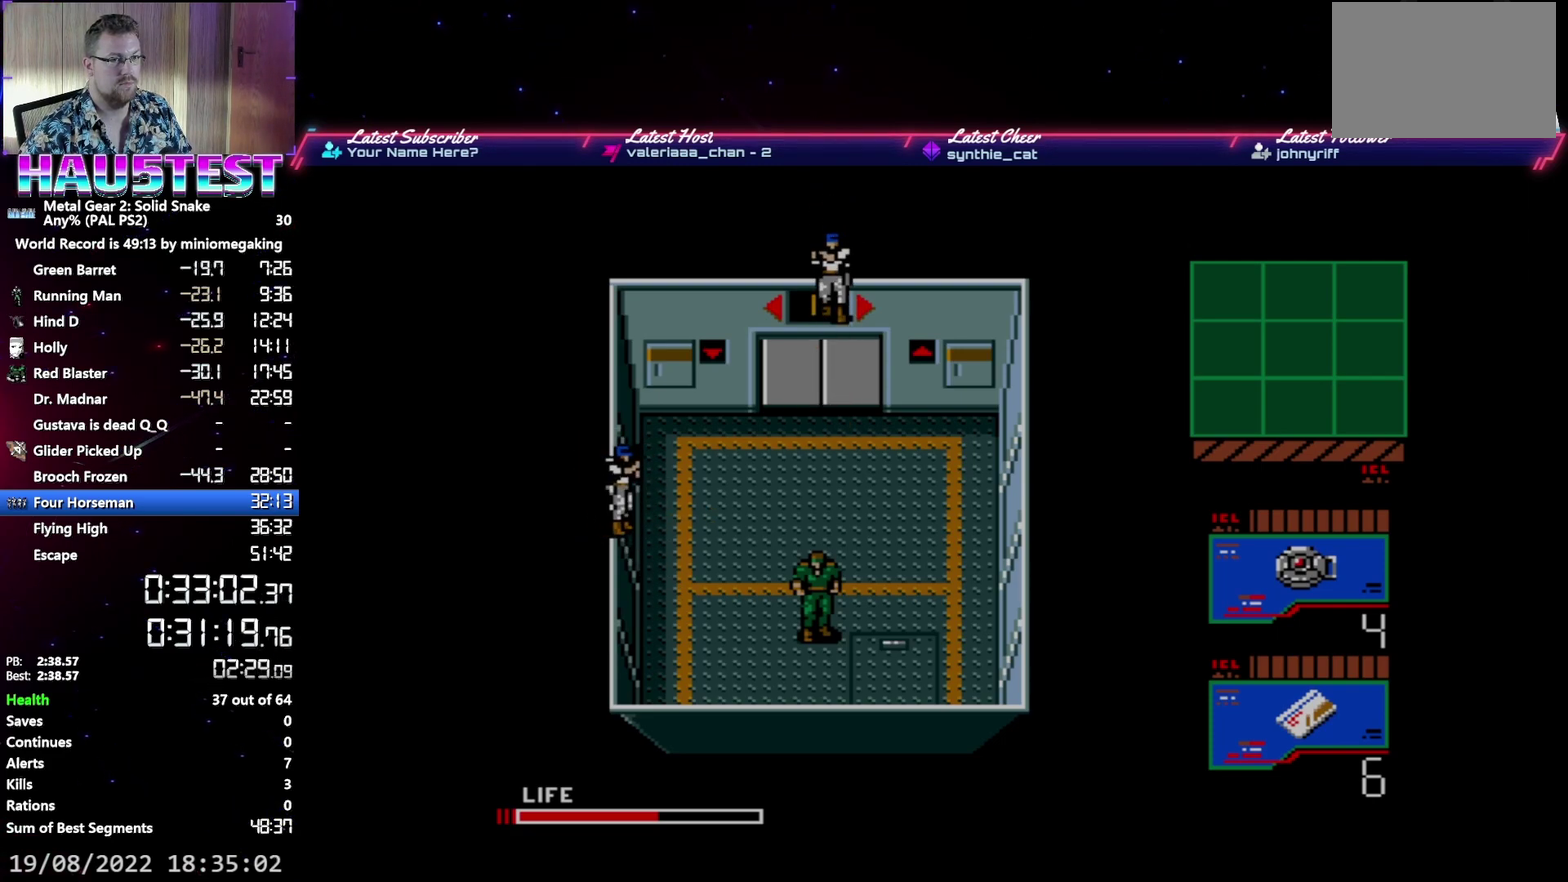
{"buttons": ["A"], "events": []}
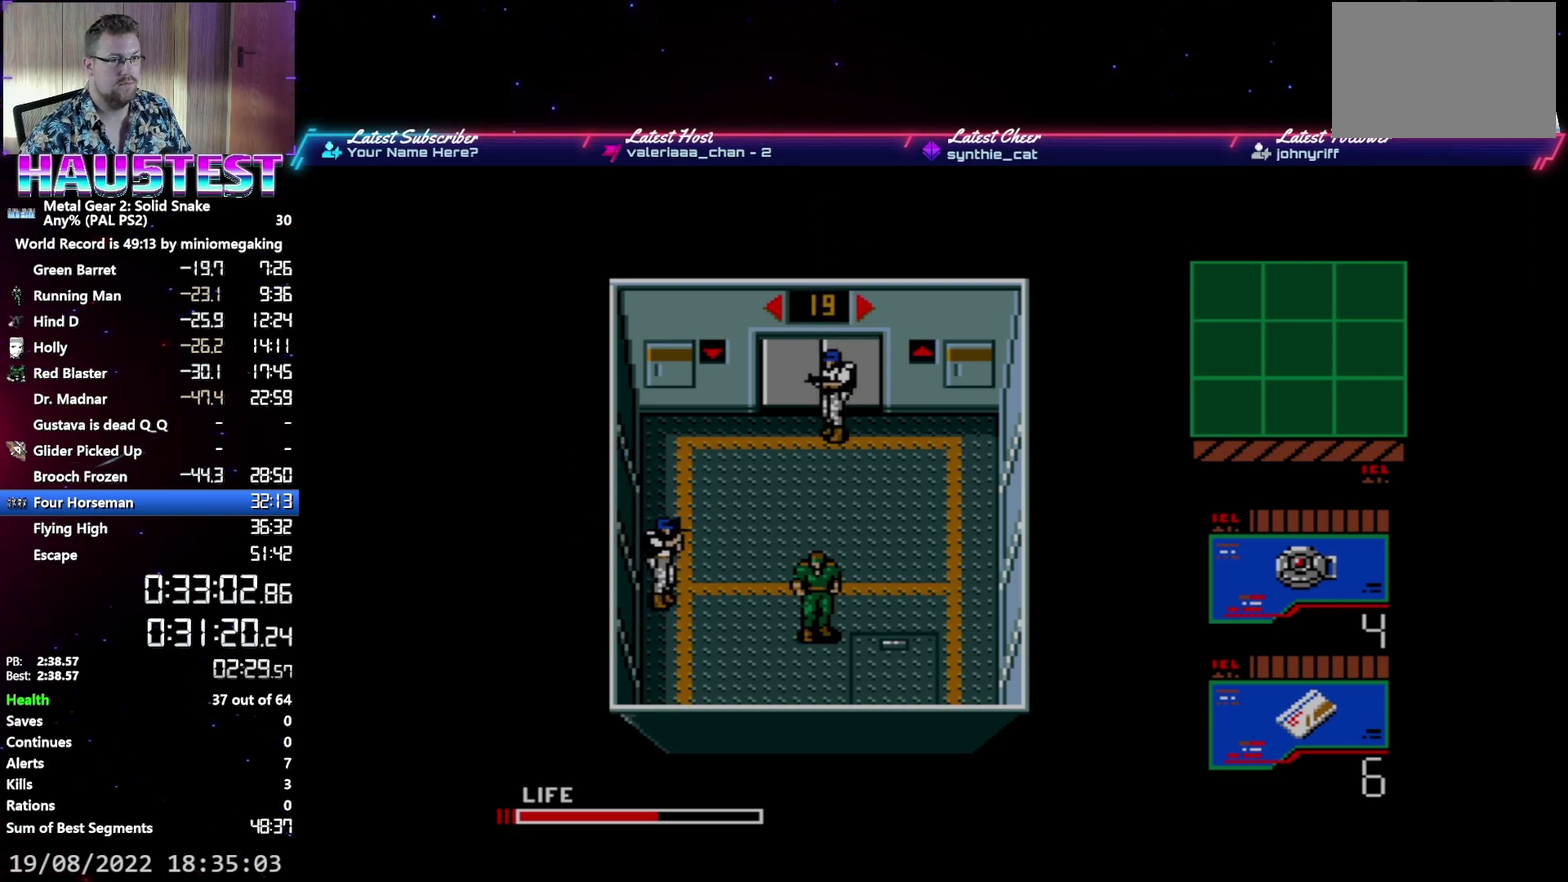
{"buttons": ["A"], "events": []}
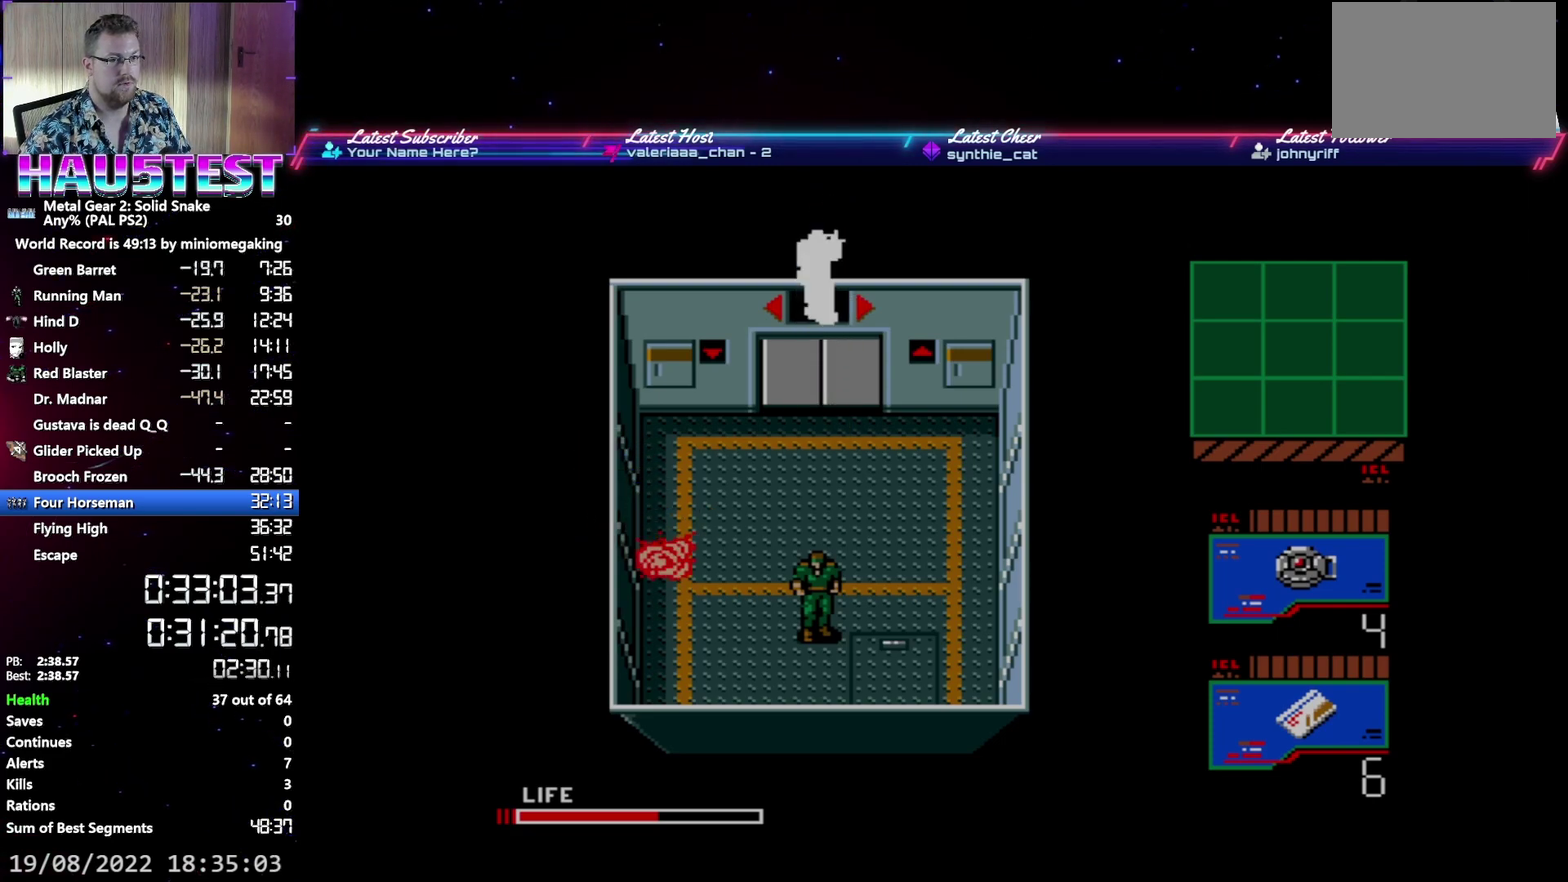
{"buttons": ["A"], "events": []}
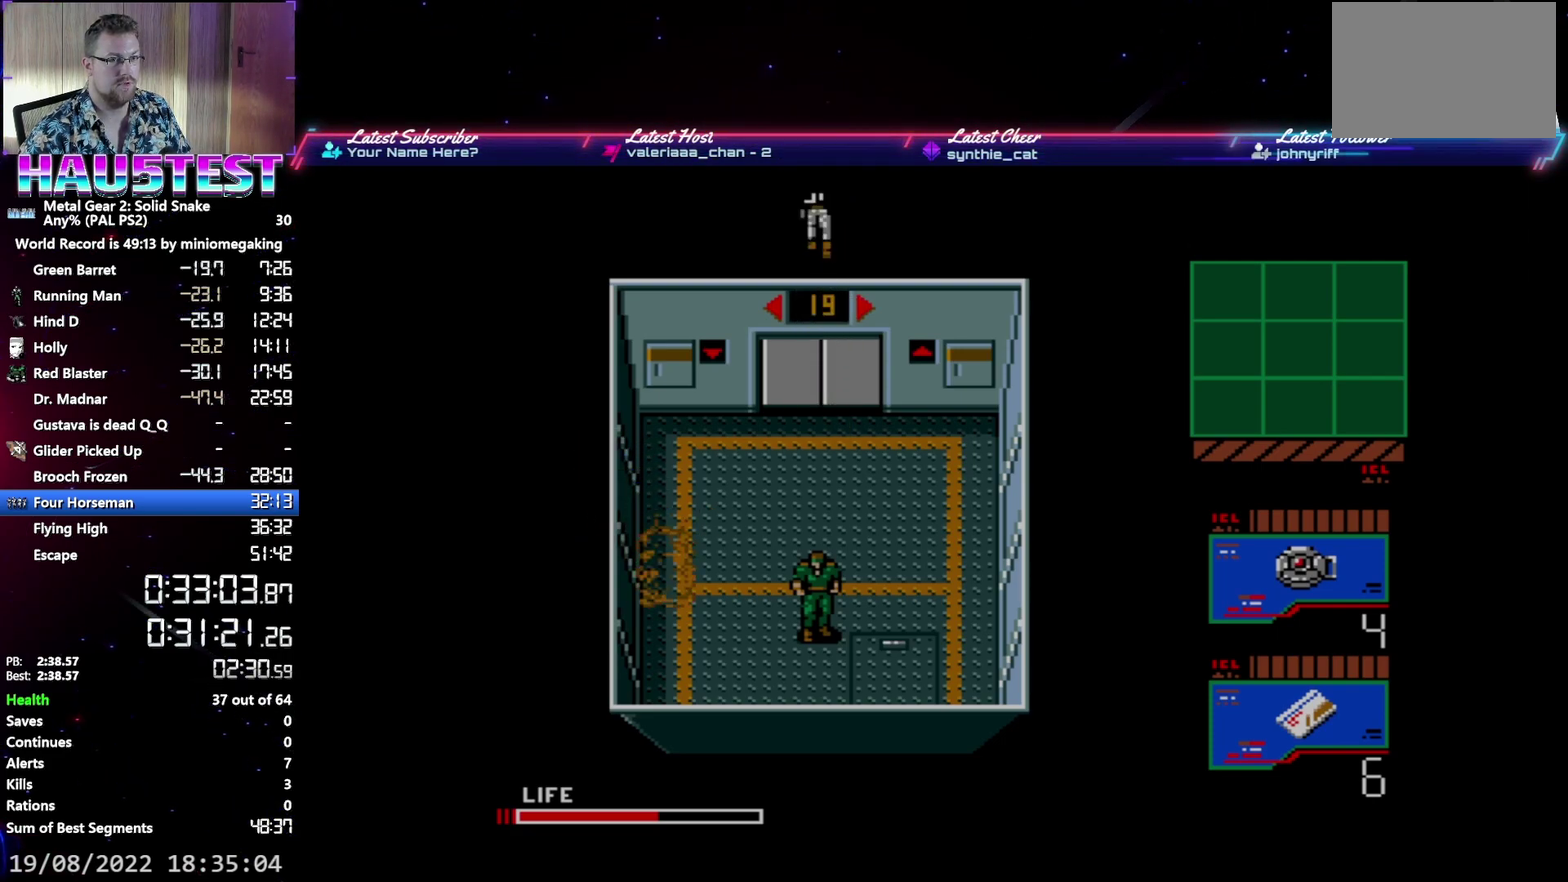
{"buttons": ["A"], "events": []}
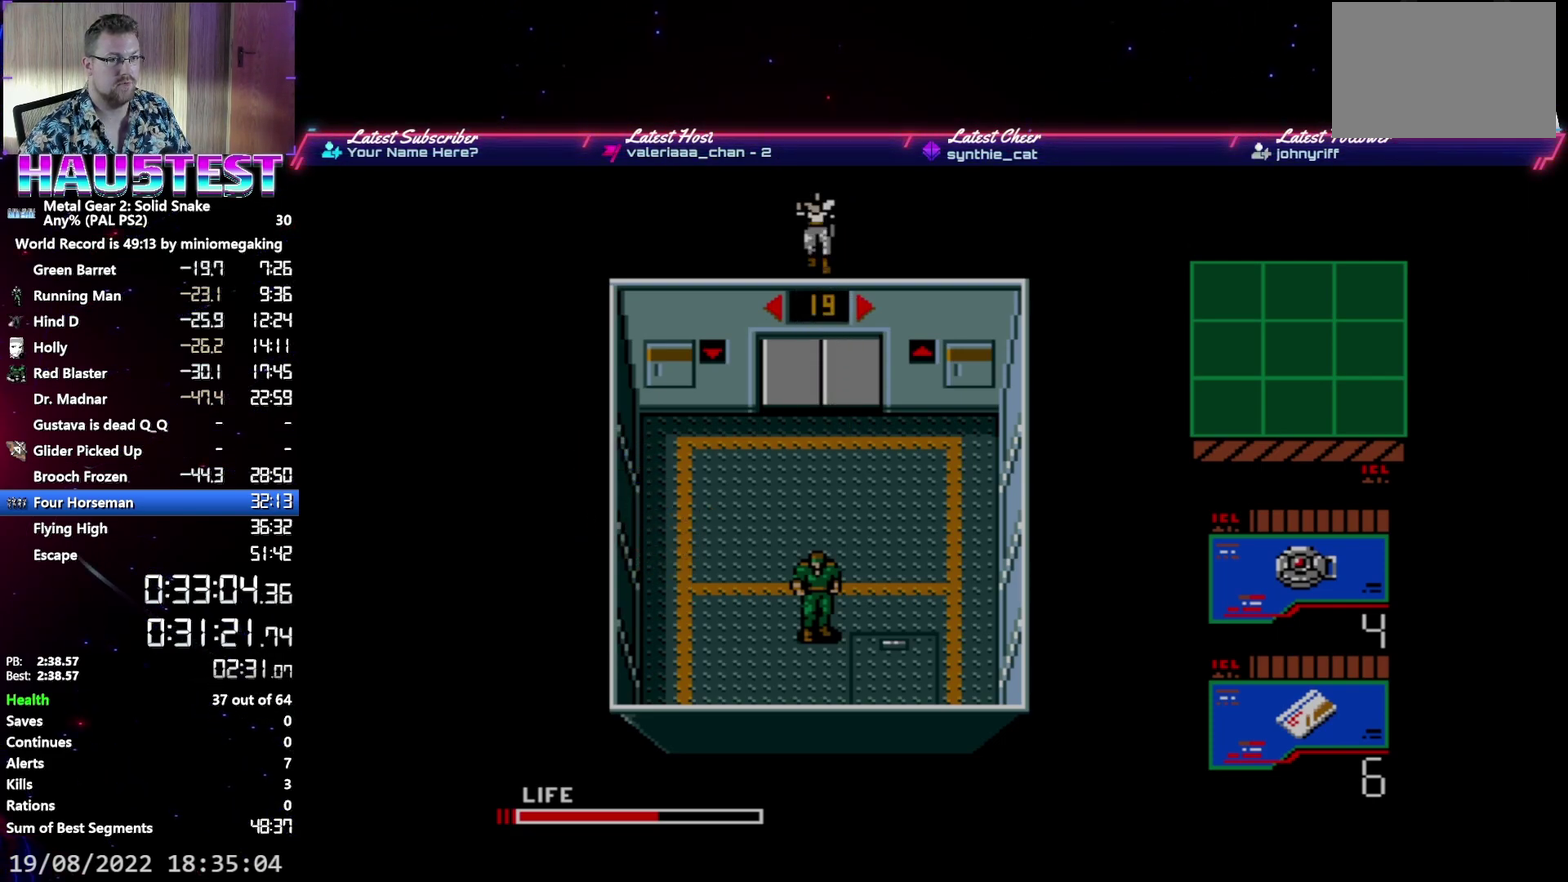
{"buttons": ["A"], "events": []}
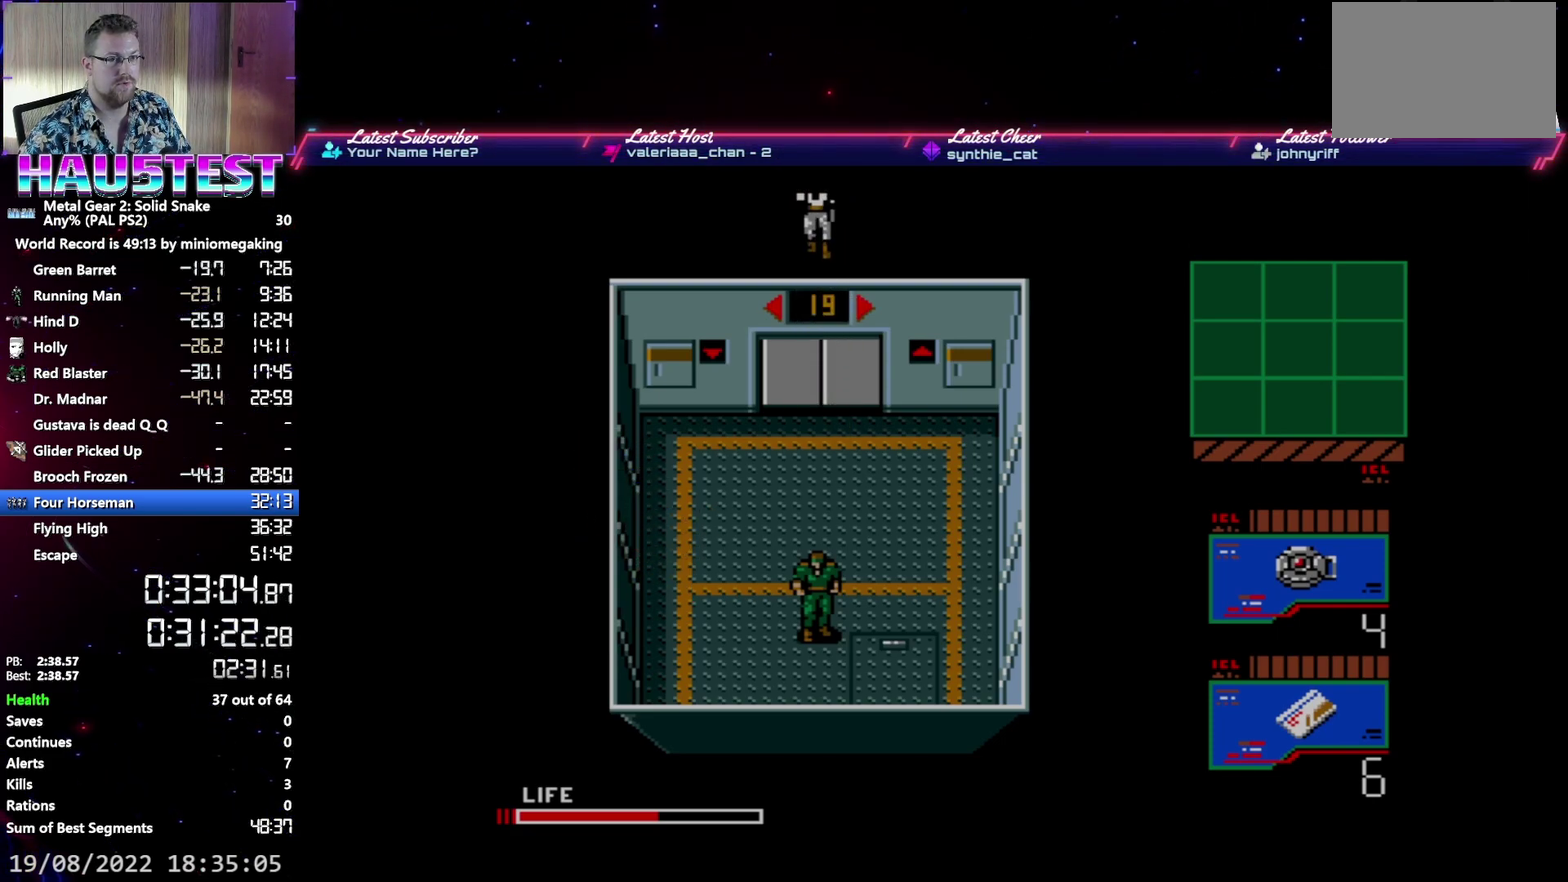
{"buttons": ["A"], "events": []}
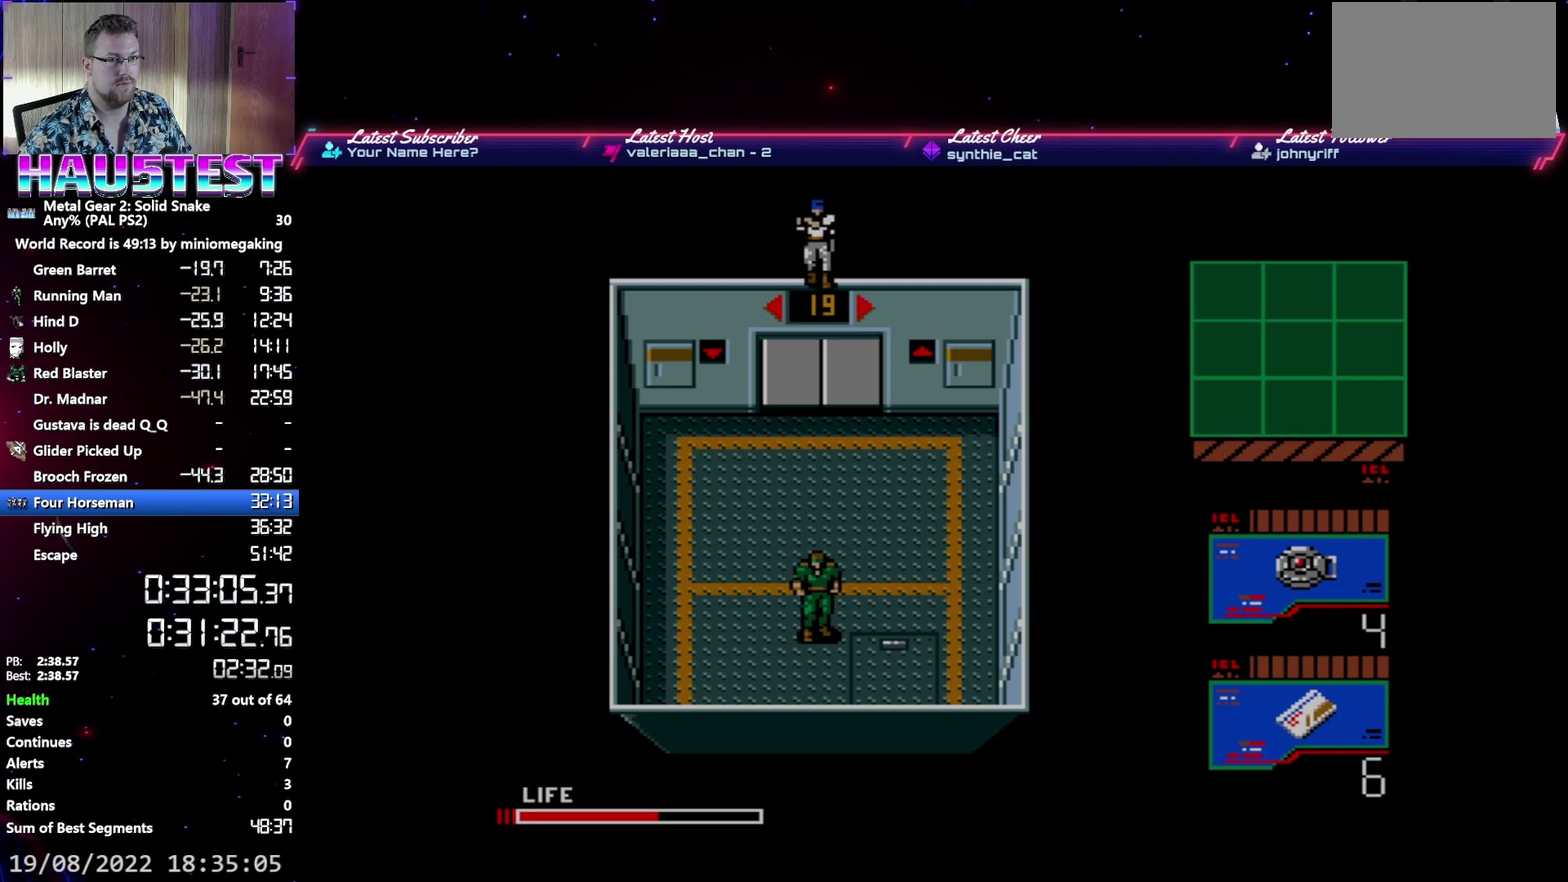
{"buttons": ["A", "DPAD_UP"], "events": [[367, "DPAD_UP", "down"]]}
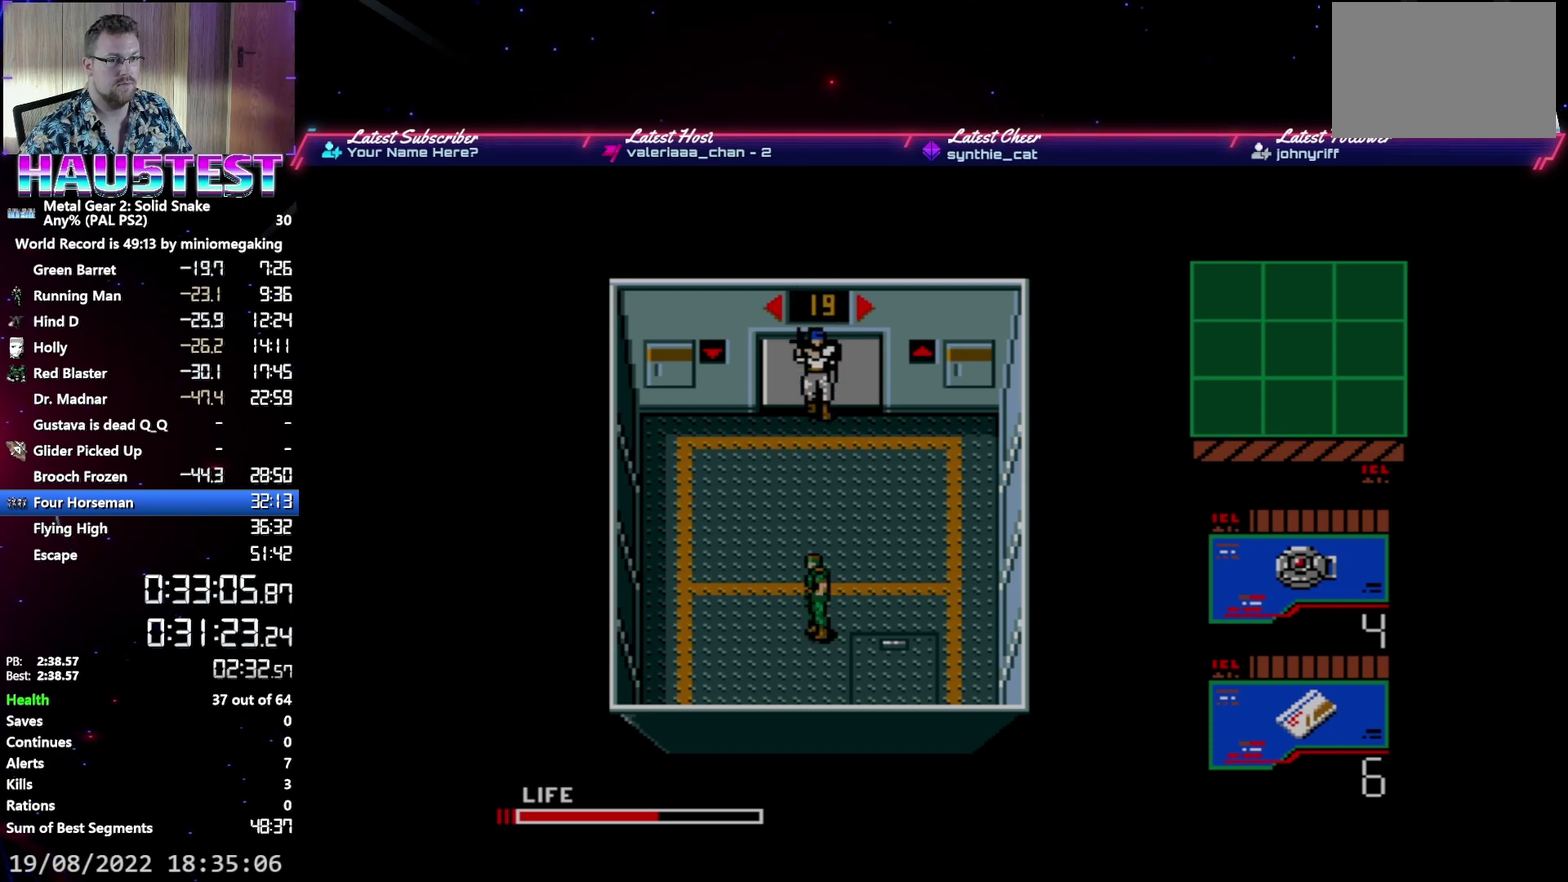
{"buttons": ["A", "DPAD_UP"], "events": []}
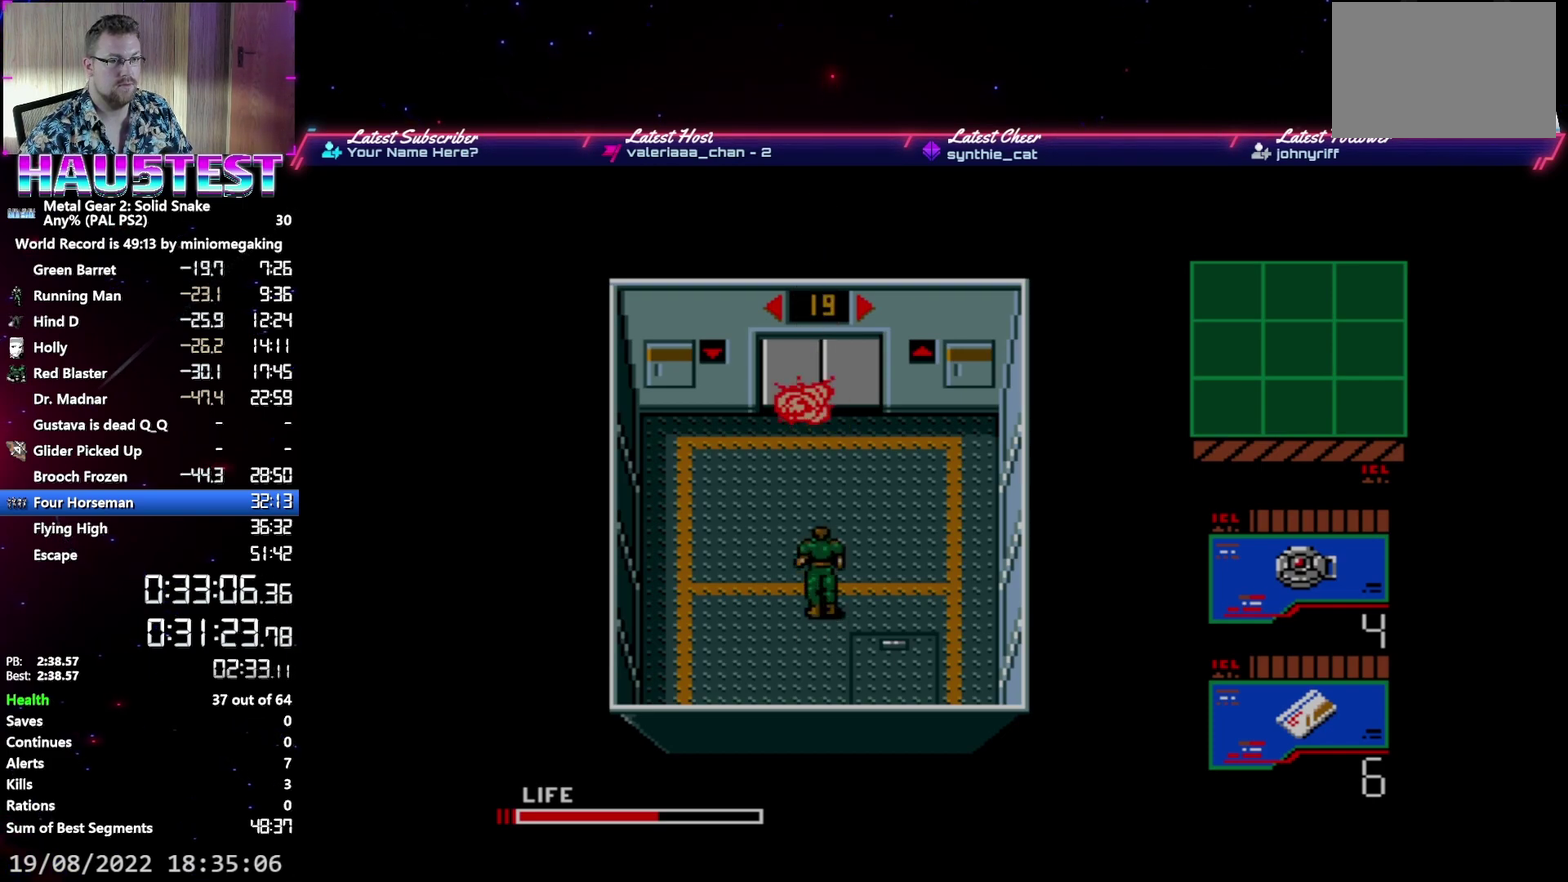
{"buttons": ["A", "DPAD_UP"], "events": []}
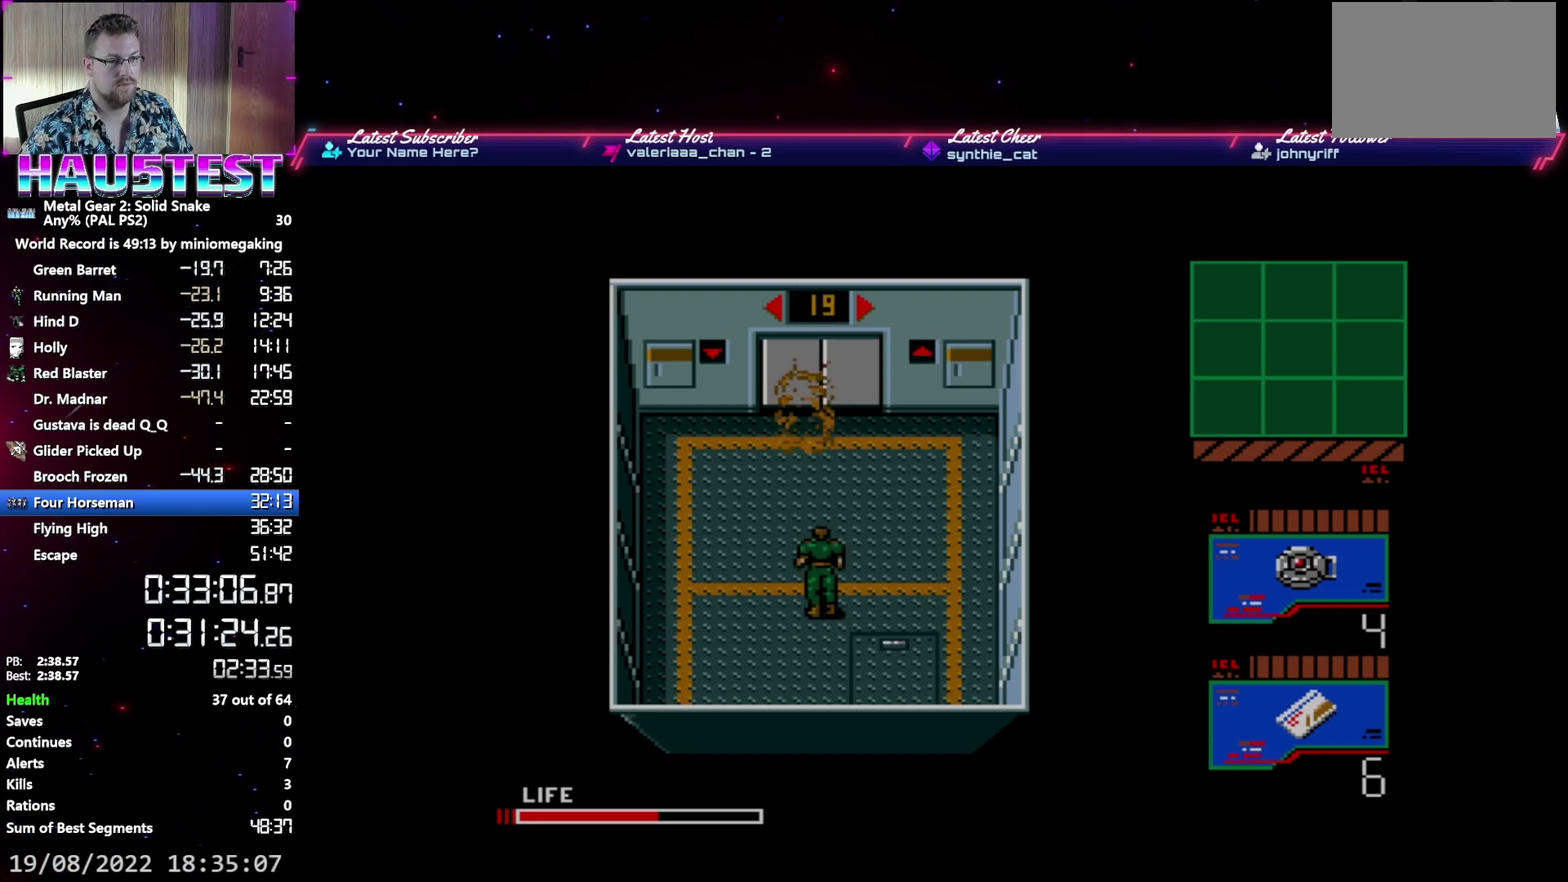
{"buttons": ["A", "DPAD_UP"], "events": []}
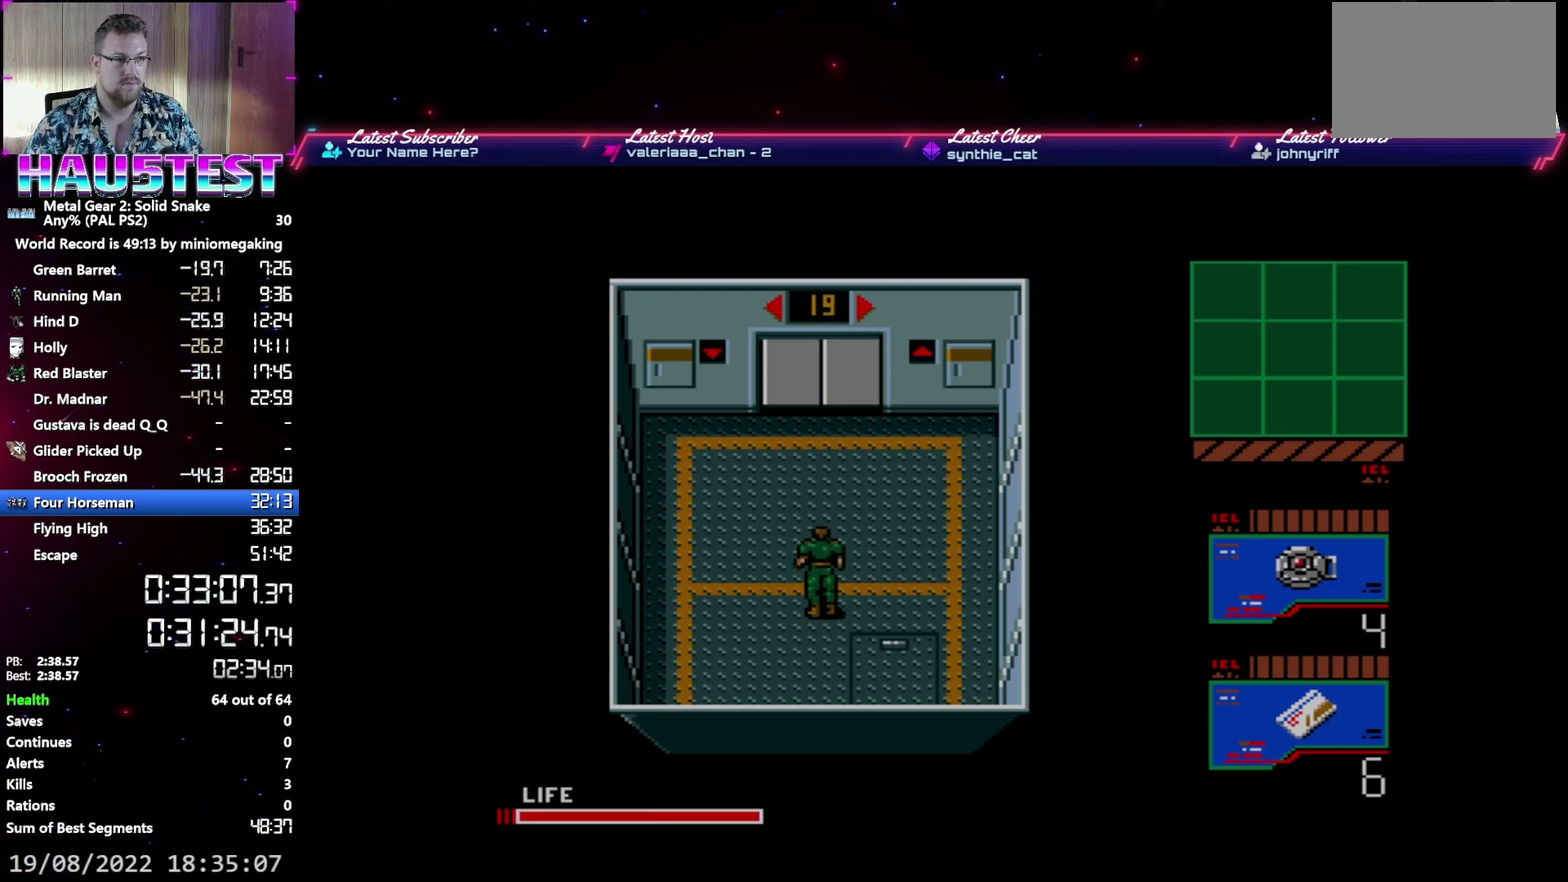
{"buttons": ["A", "DPAD_UP"], "events": []}
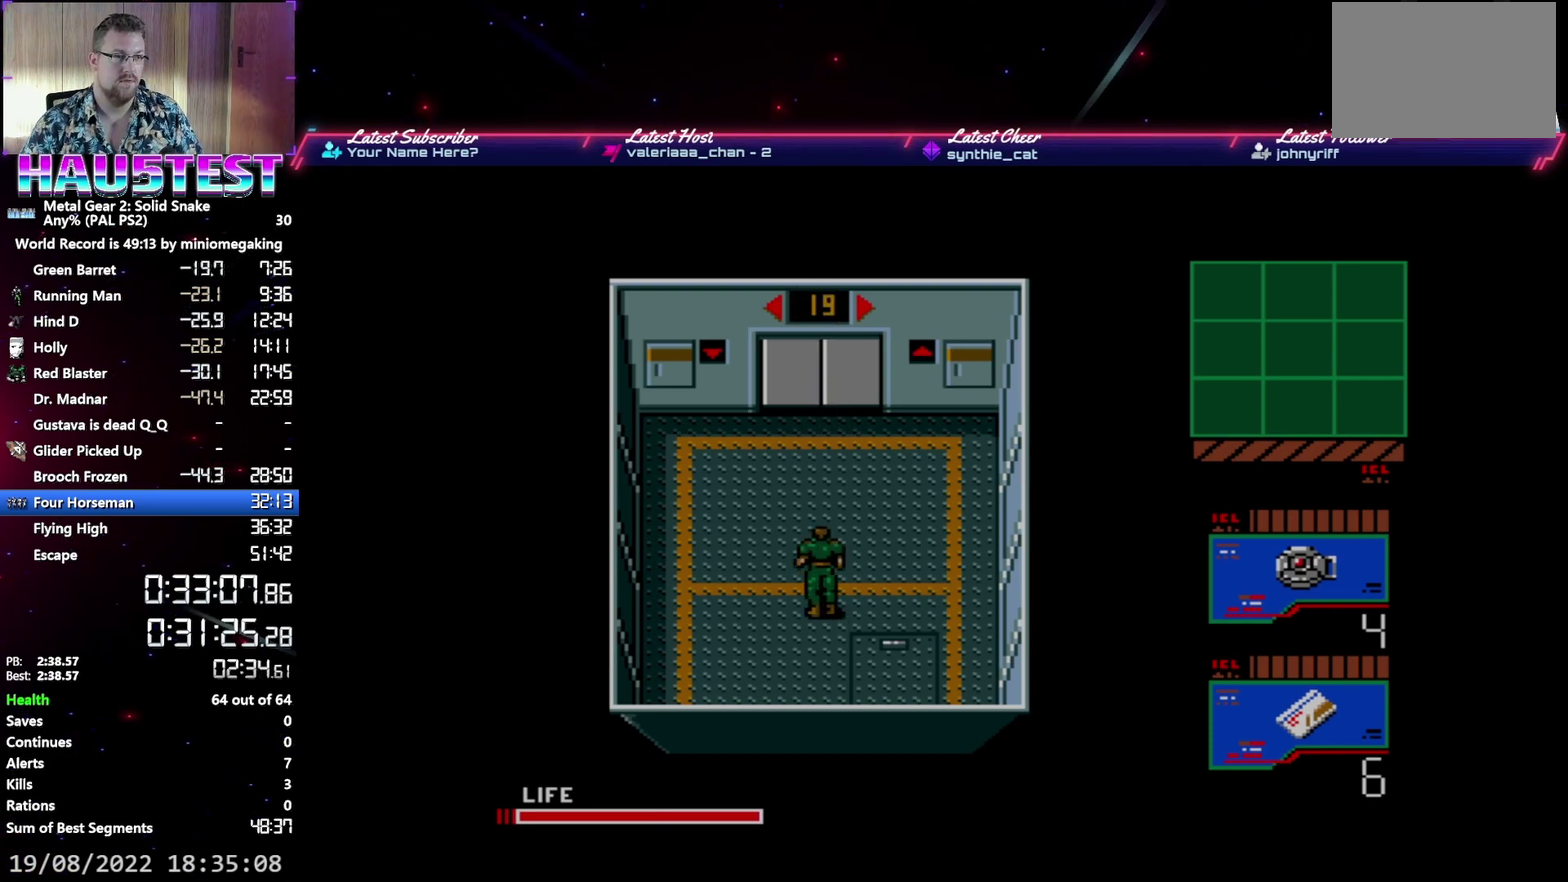
{"buttons": ["A", "DPAD_UP"], "events": []}
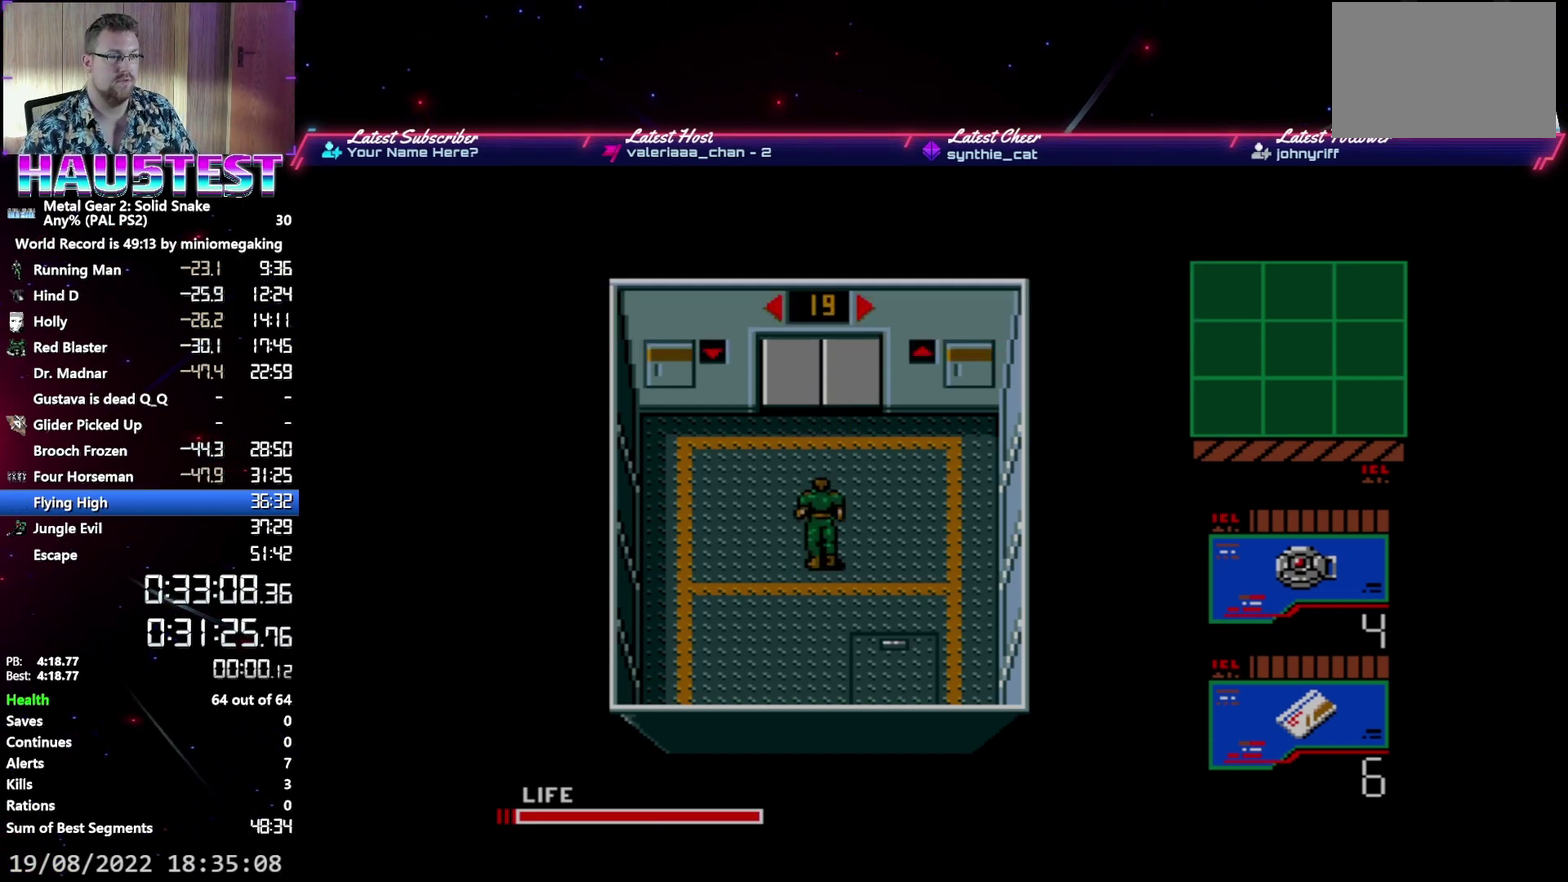
{"buttons": ["A", "DPAD_UP"], "events": []}
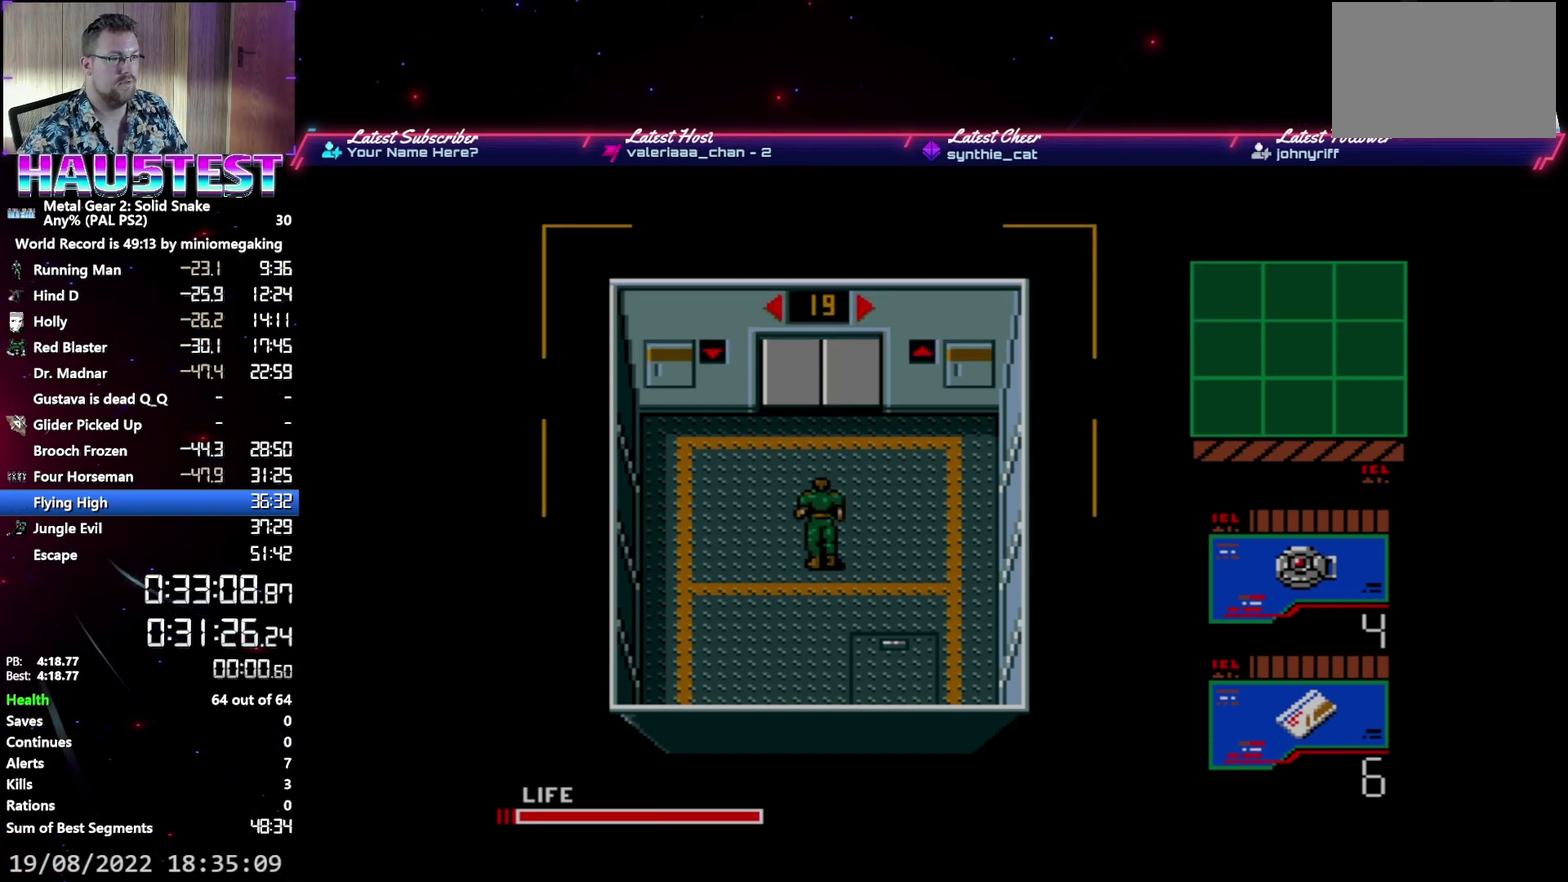
{"buttons": ["A", "DPAD_UP"], "events": []}
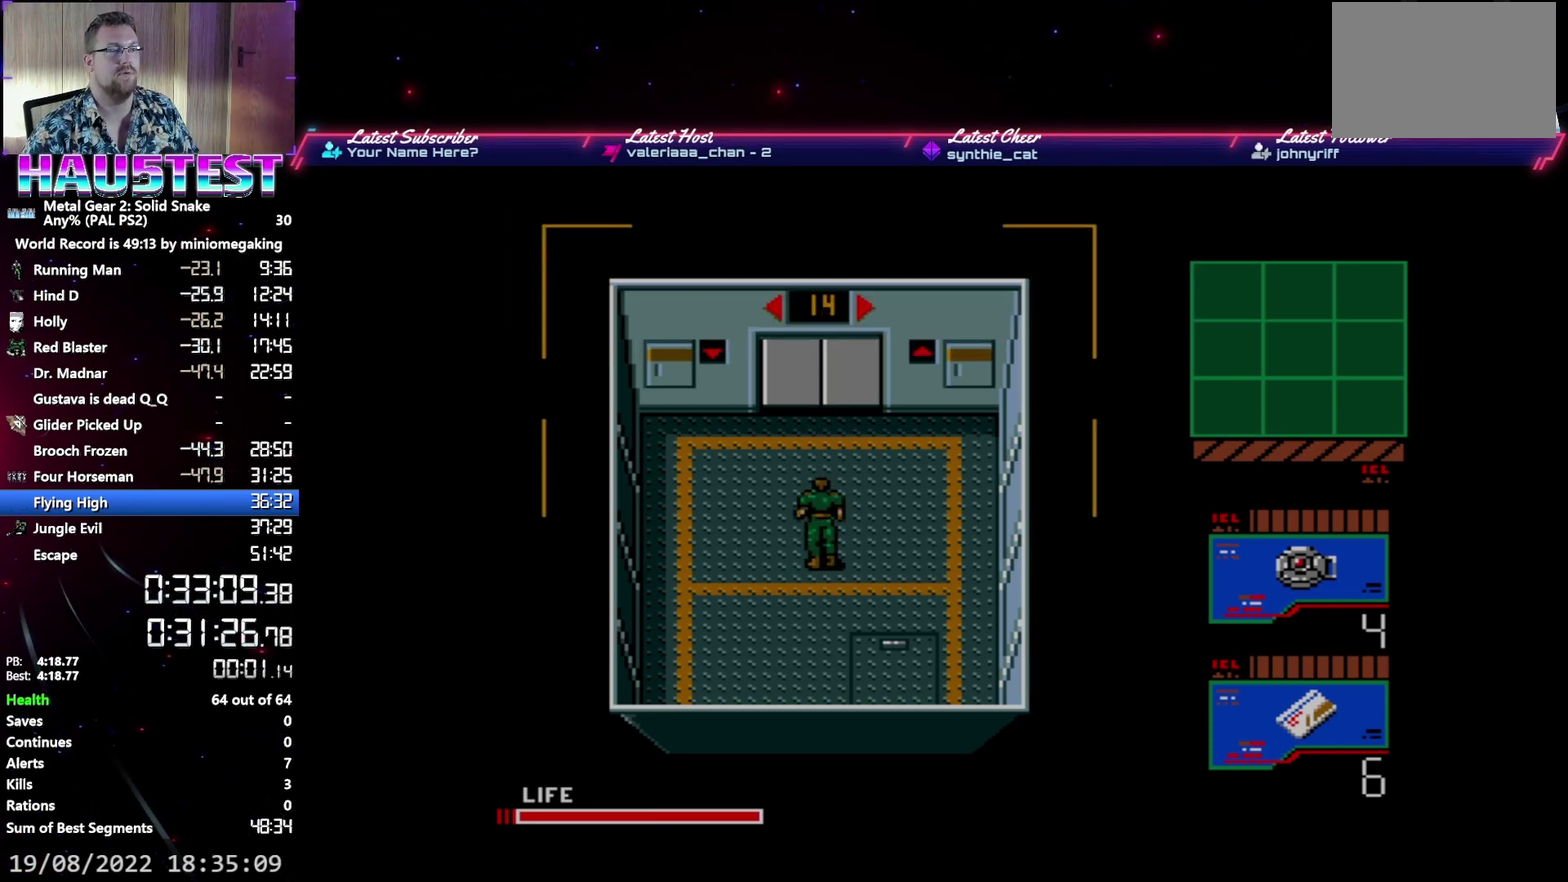
{"buttons": ["A", "DPAD_UP"], "events": []}
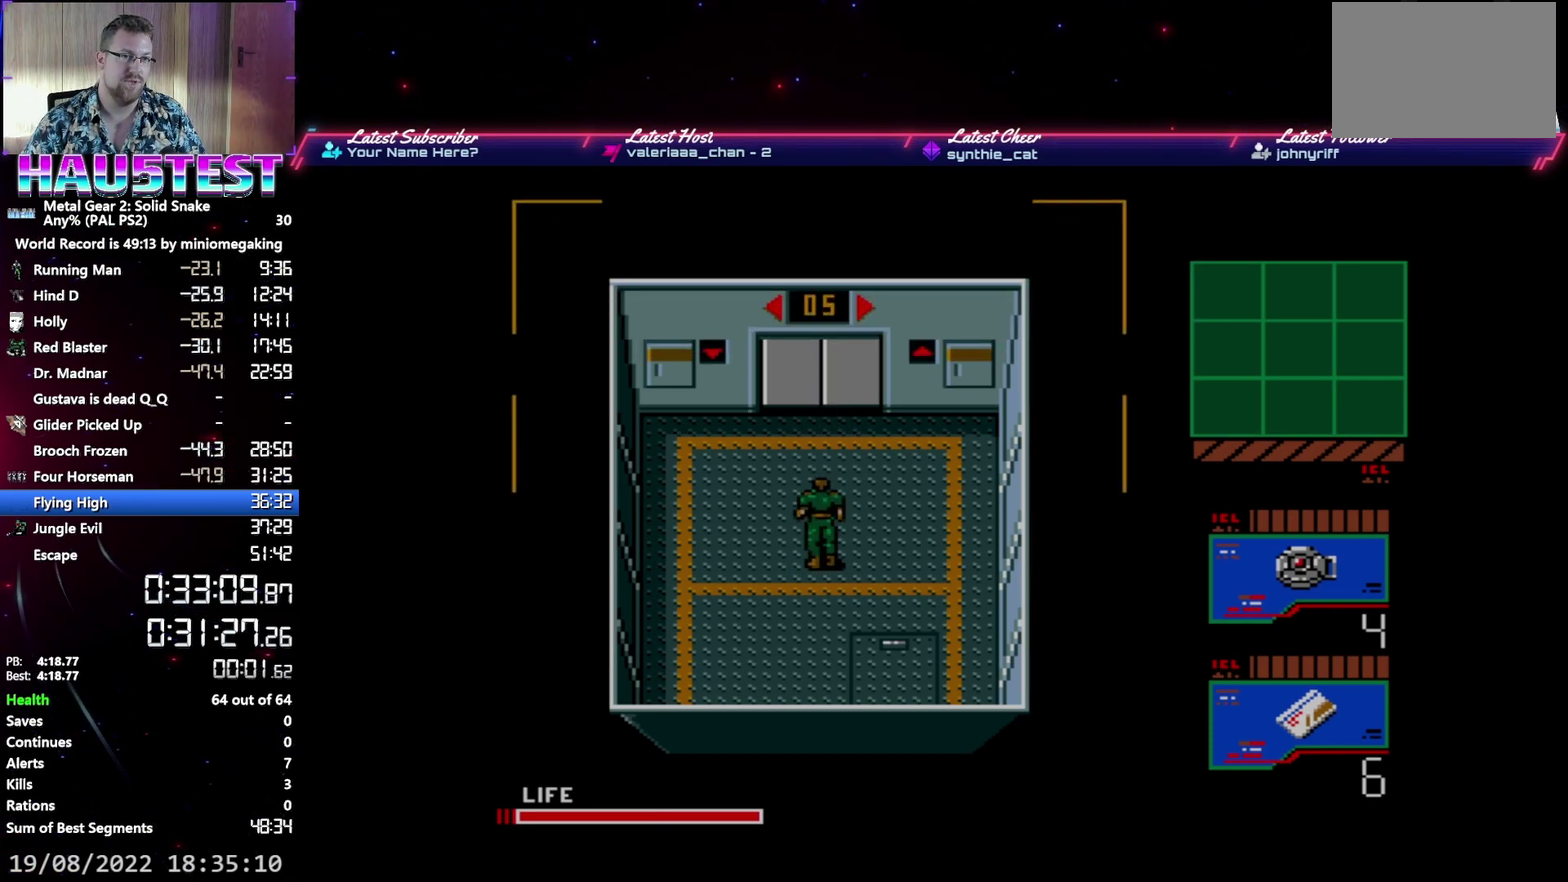
{"buttons": ["A", "DPAD_UP"], "events": []}
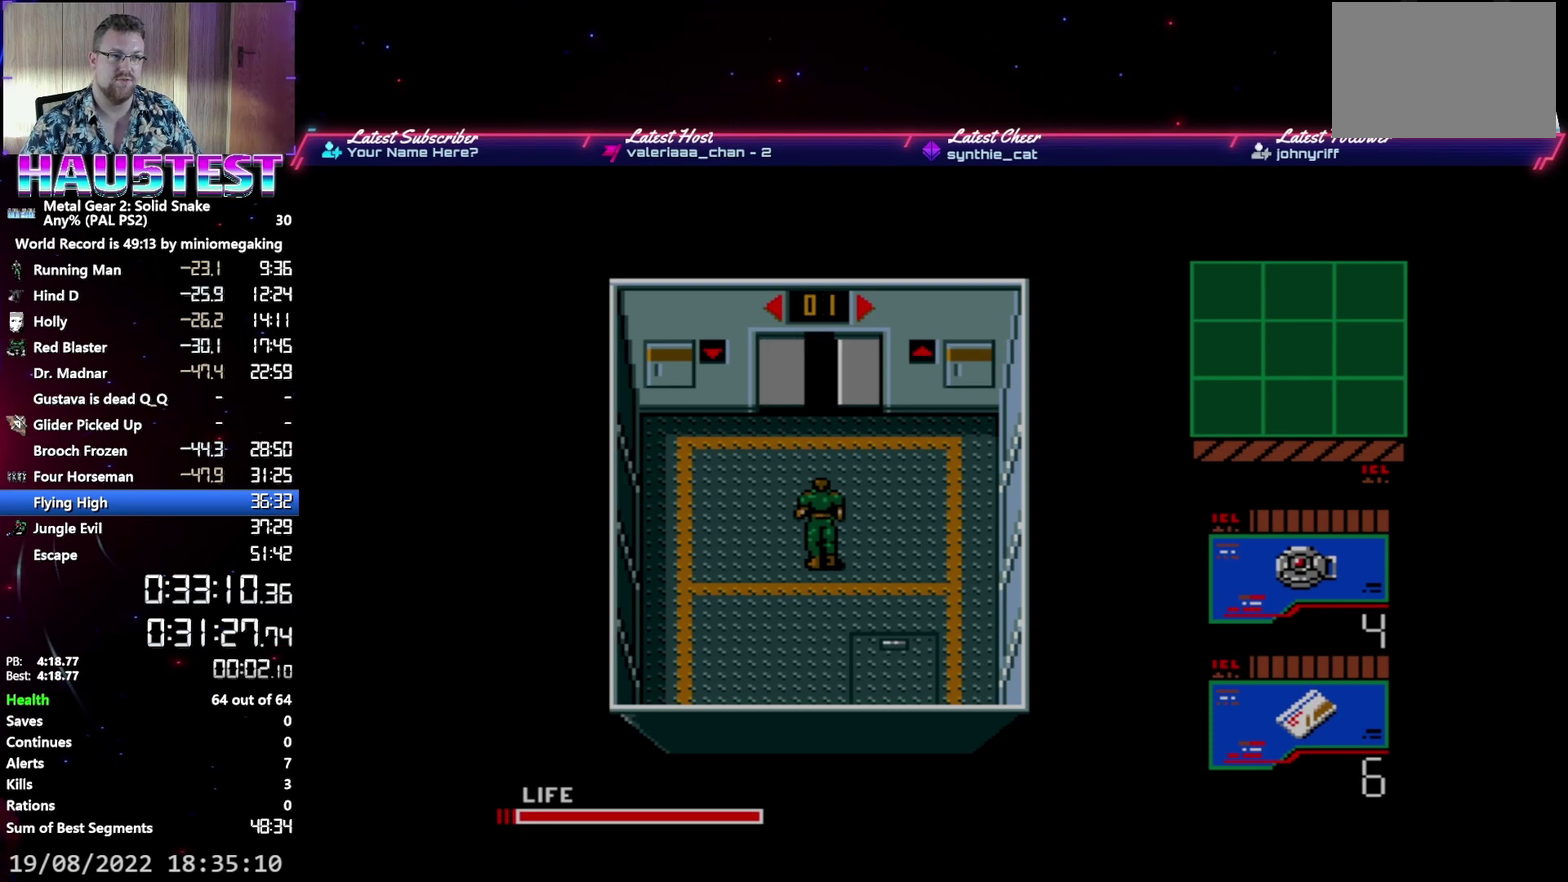
{"buttons": ["A", "DPAD_UP"], "events": []}
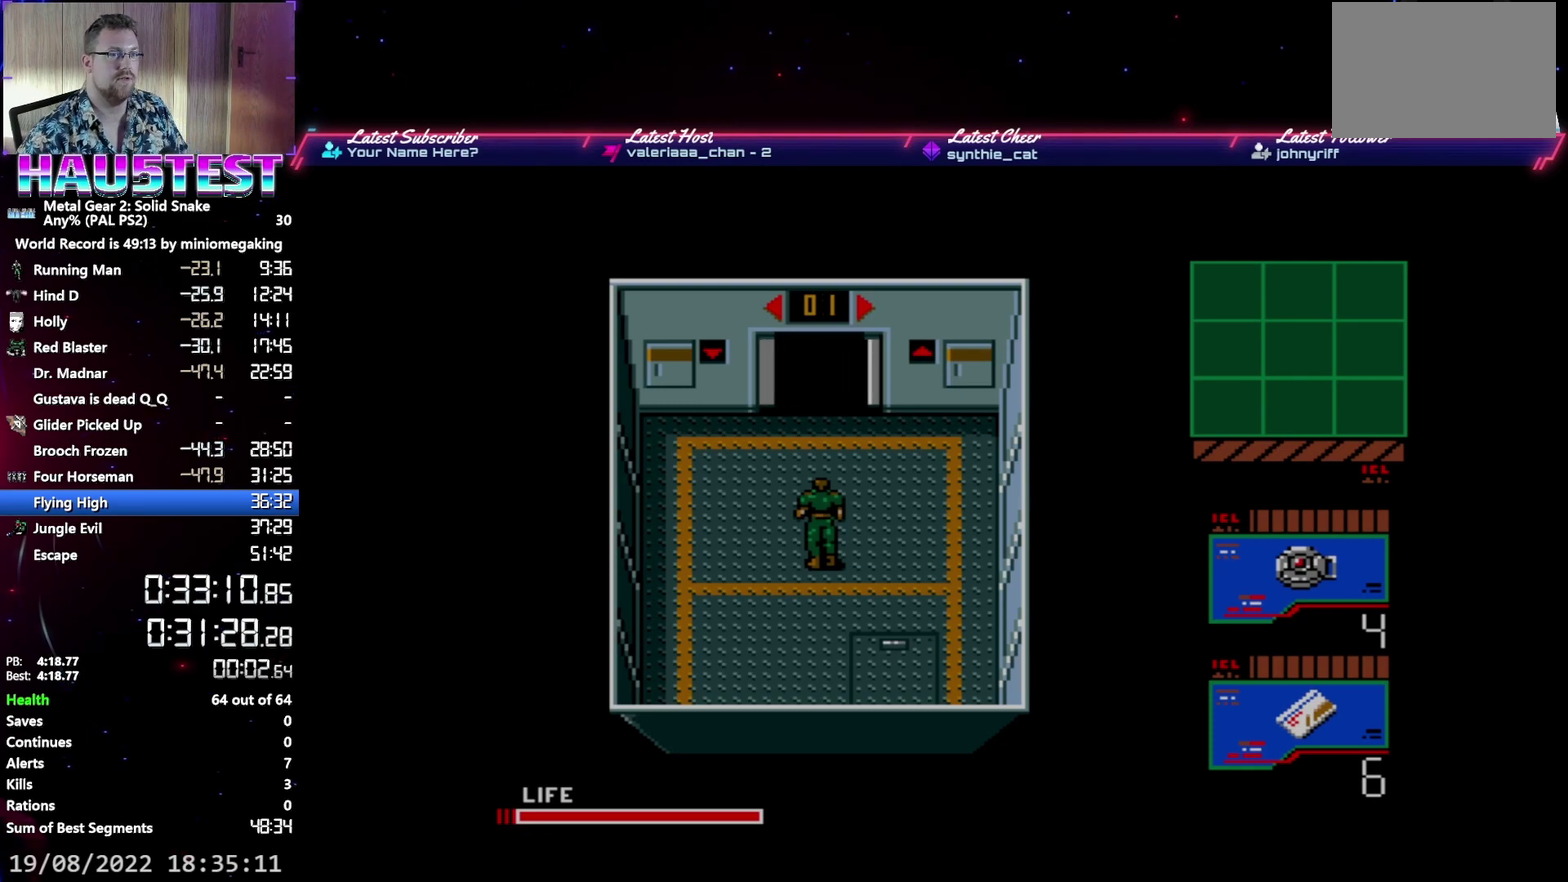
{"buttons": ["A", "DPAD_UP"], "events": []}
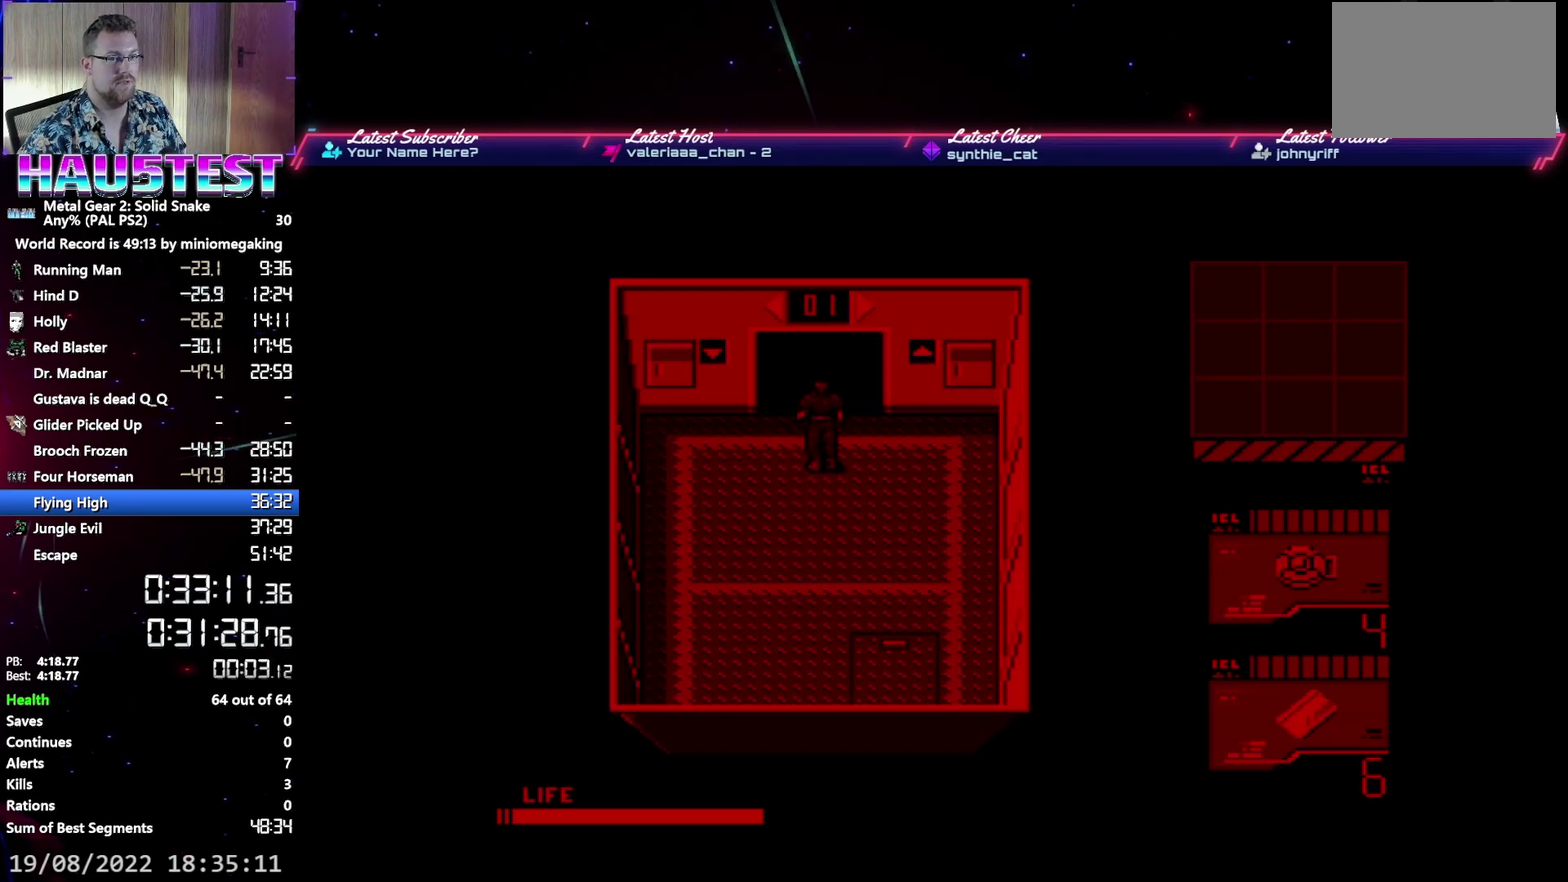
{"buttons": ["DPAD_RIGHT"], "events": [[267, "DPAD_RIGHT", "down"], [283, "DPAD_UP", "up"], [450, "A", "up"]]}
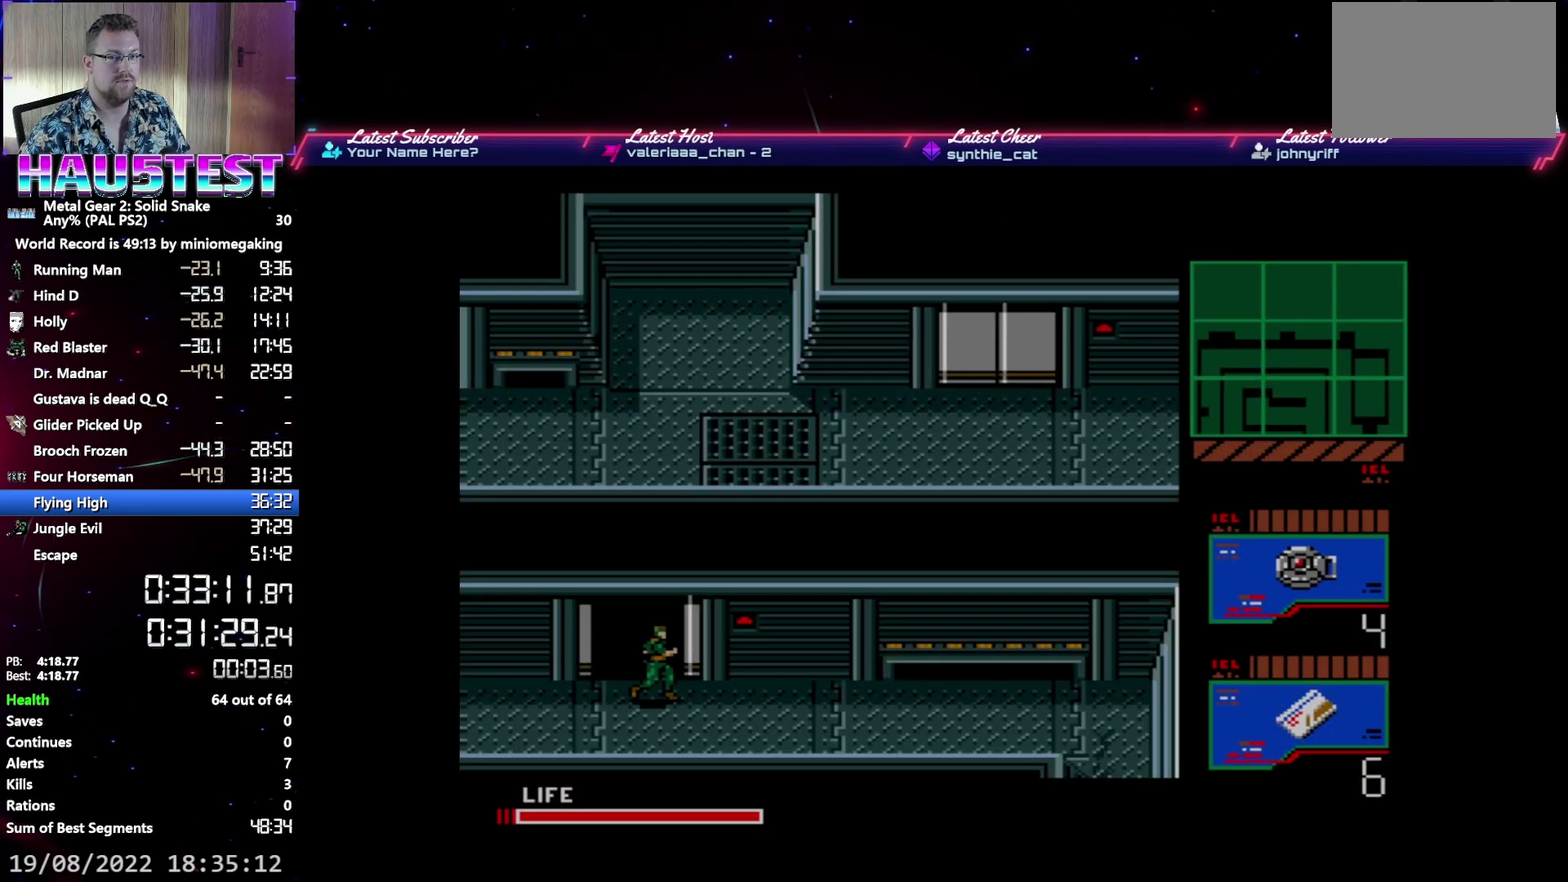
{"buttons": ["DPAD_RIGHT"], "events": []}
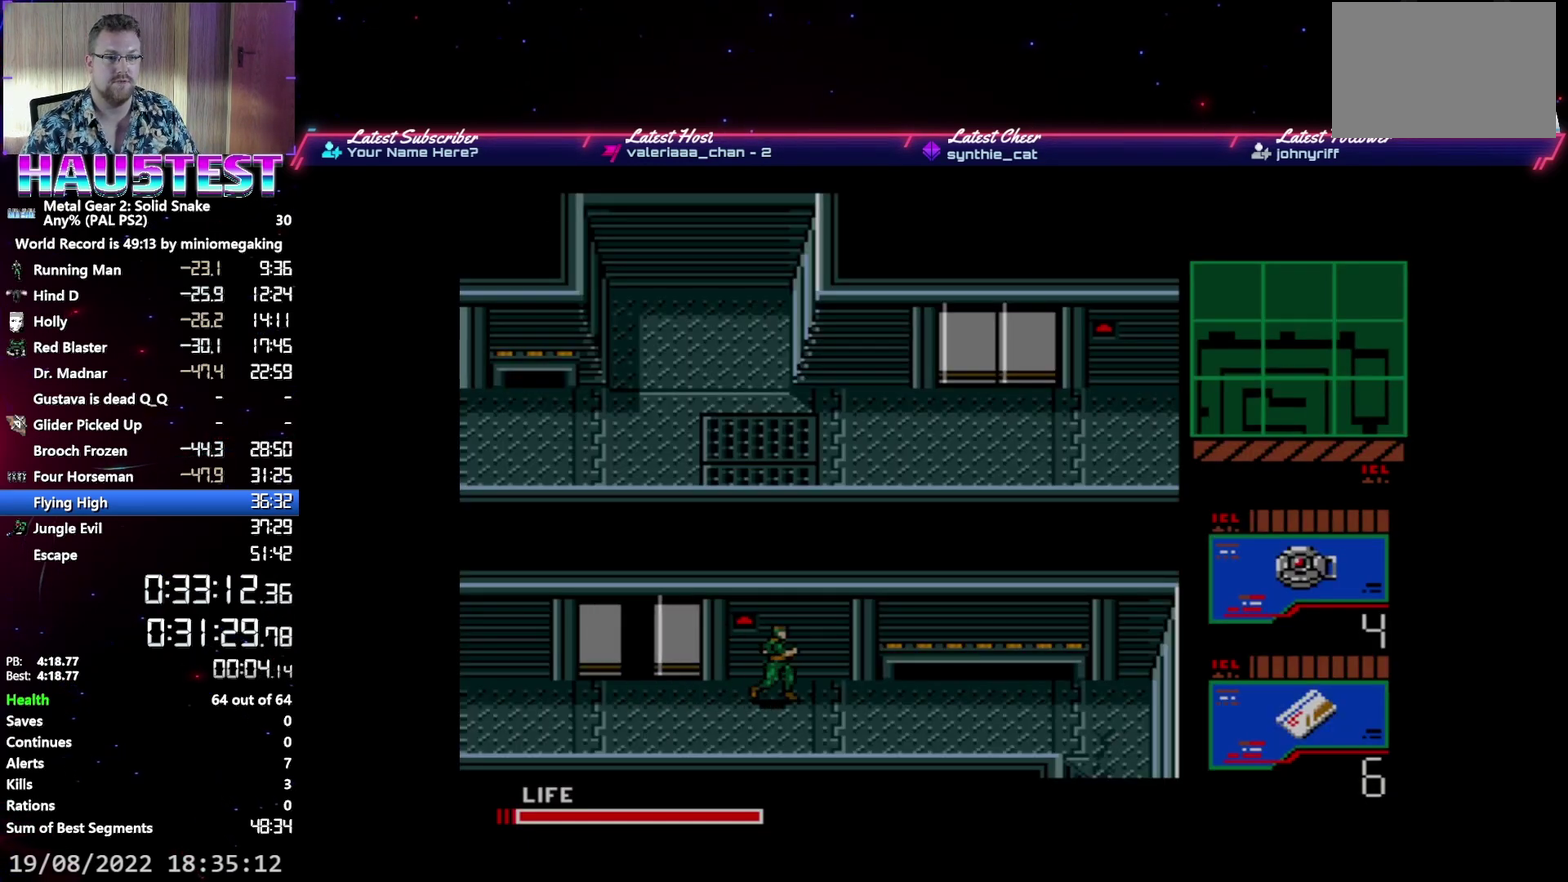
{"buttons": ["DPAD_RIGHT"], "events": []}
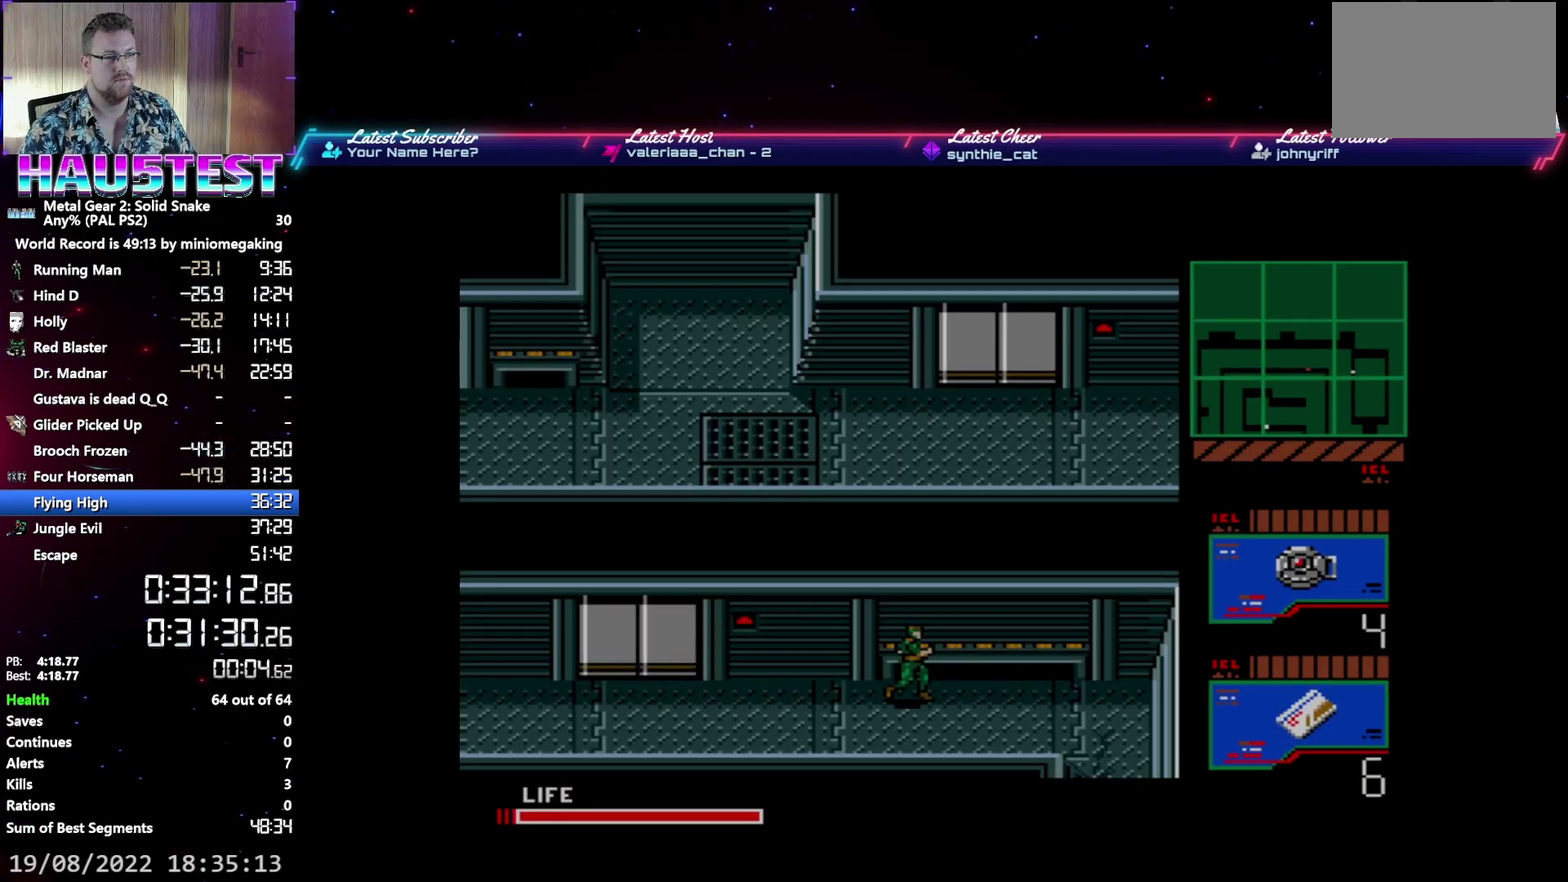
{"buttons": ["DPAD_RIGHT"], "events": []}